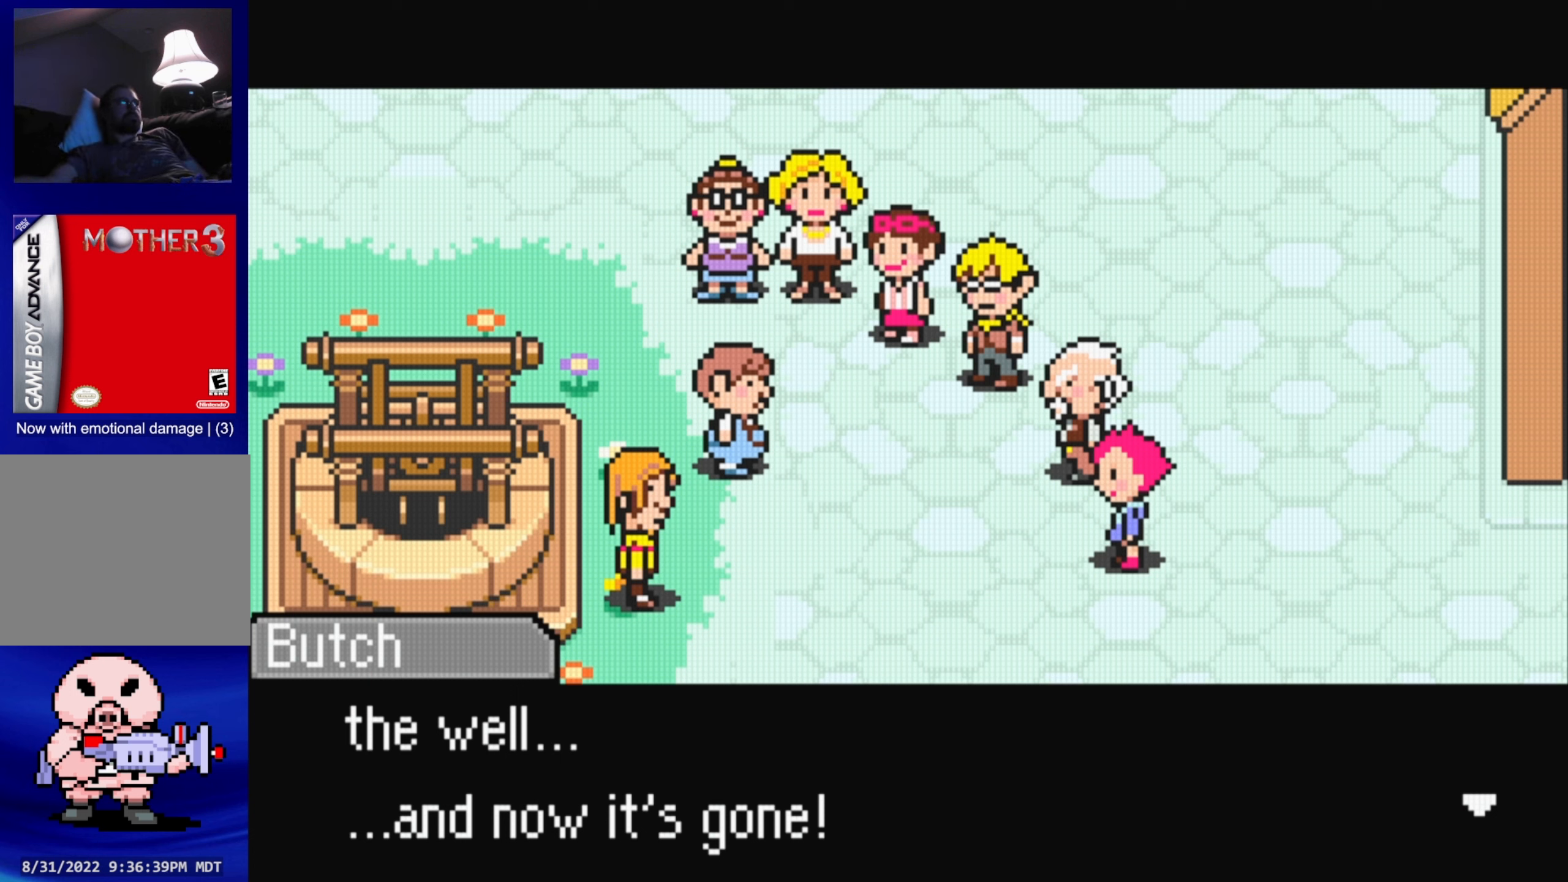
Gameplay with a controller (Nintendo layout); each line is a JSON object with the inputs held at the frame after it. "events" lists button and stick changes between this image and that frame as [ms after this image, input, new state], when the widget could be followed in between. Not read: L3 R3.
{"buttons": [], "events": [[150, "A", "down"], [366, "A", "up"]]}
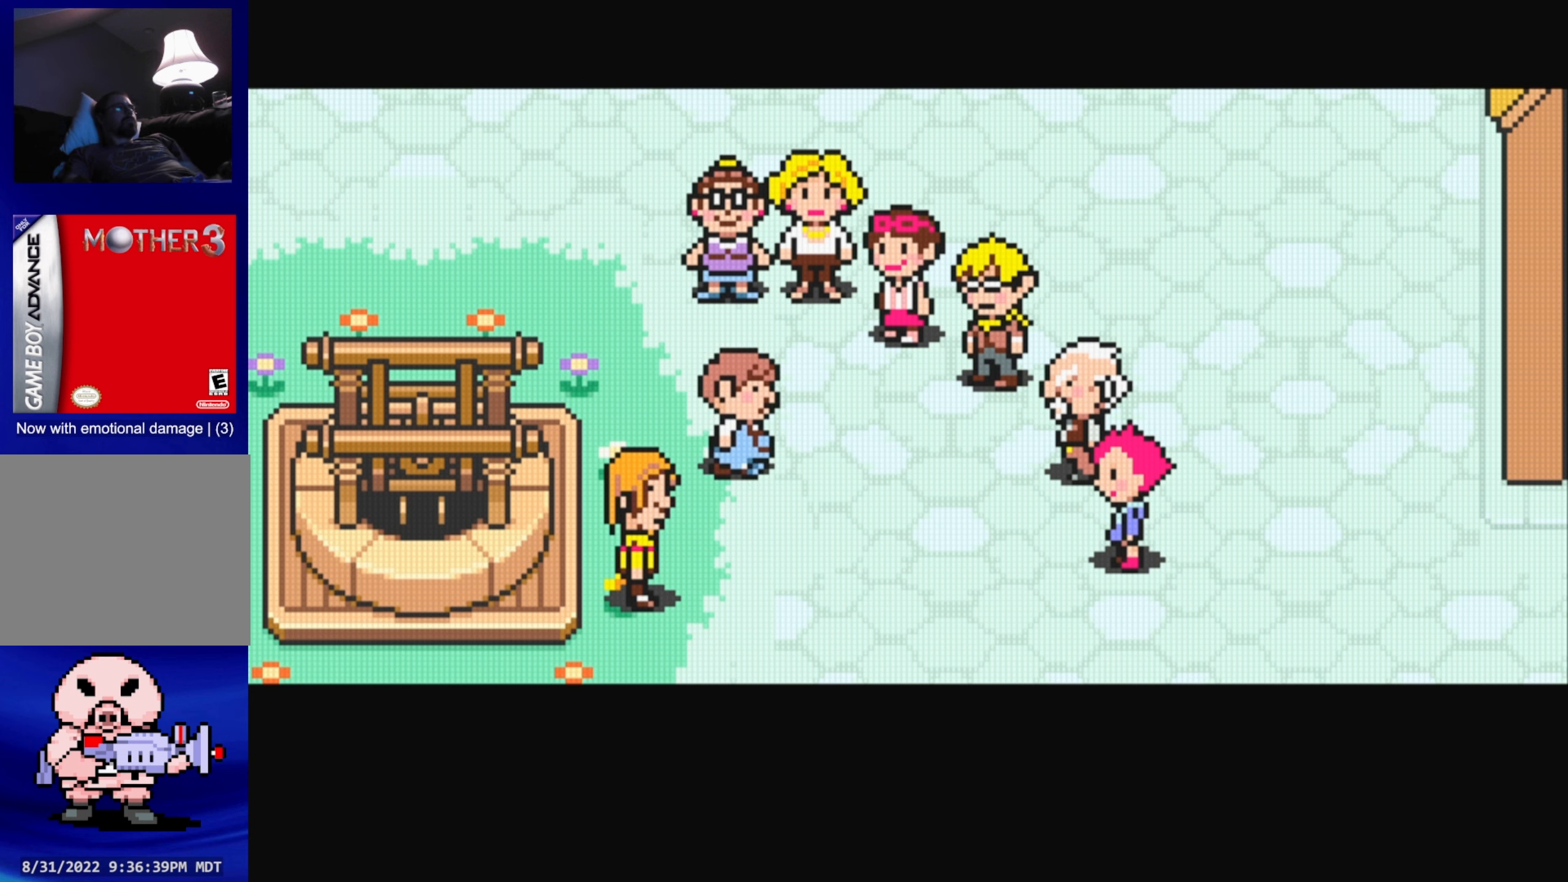
{"buttons": [], "events": []}
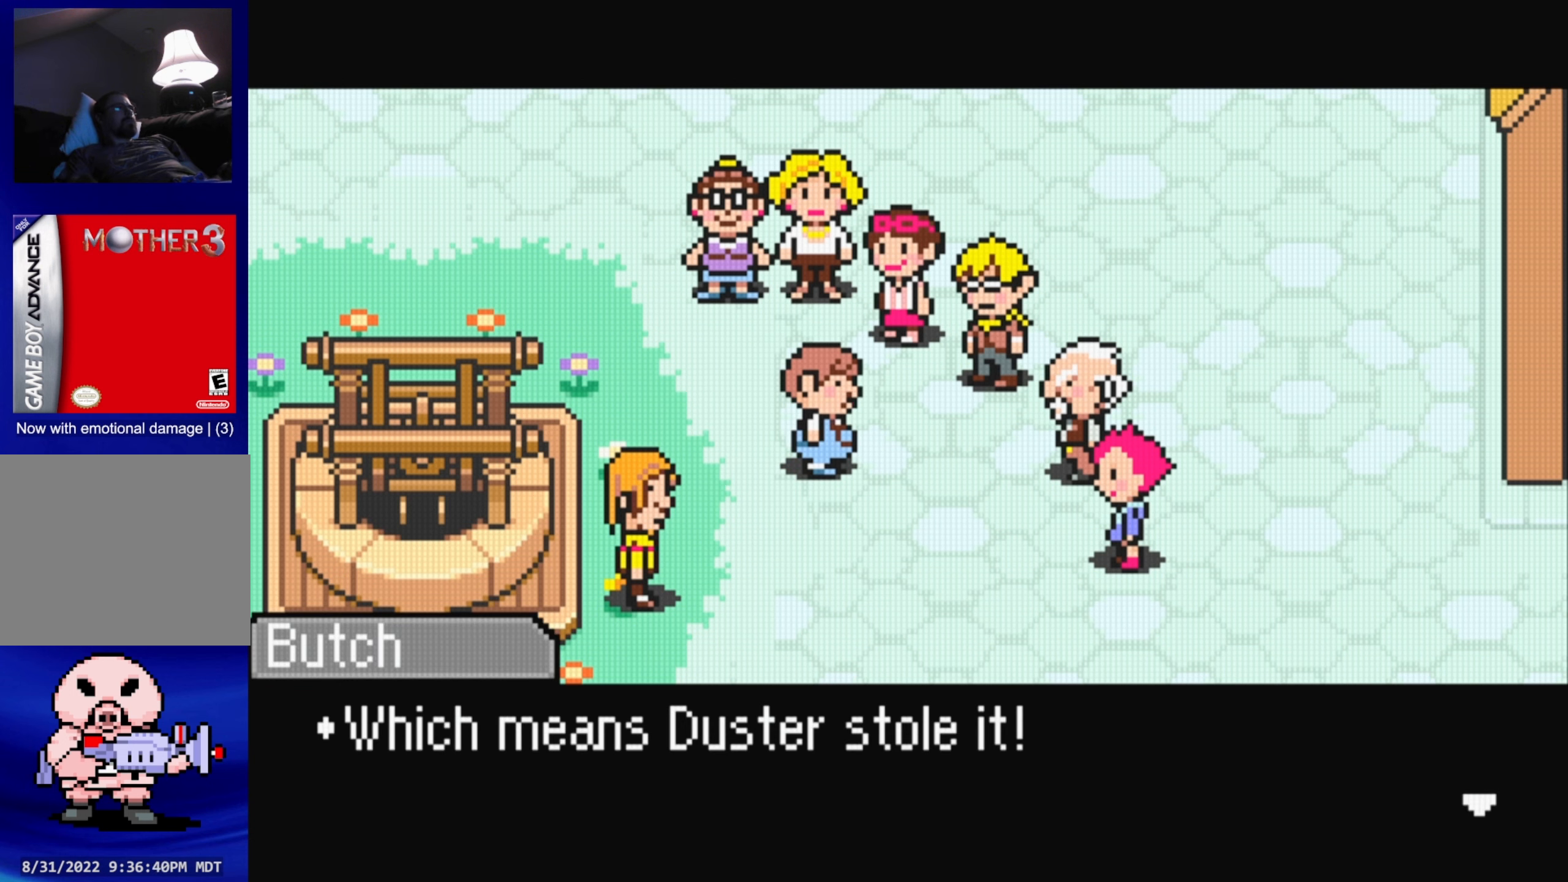
{"buttons": [], "events": []}
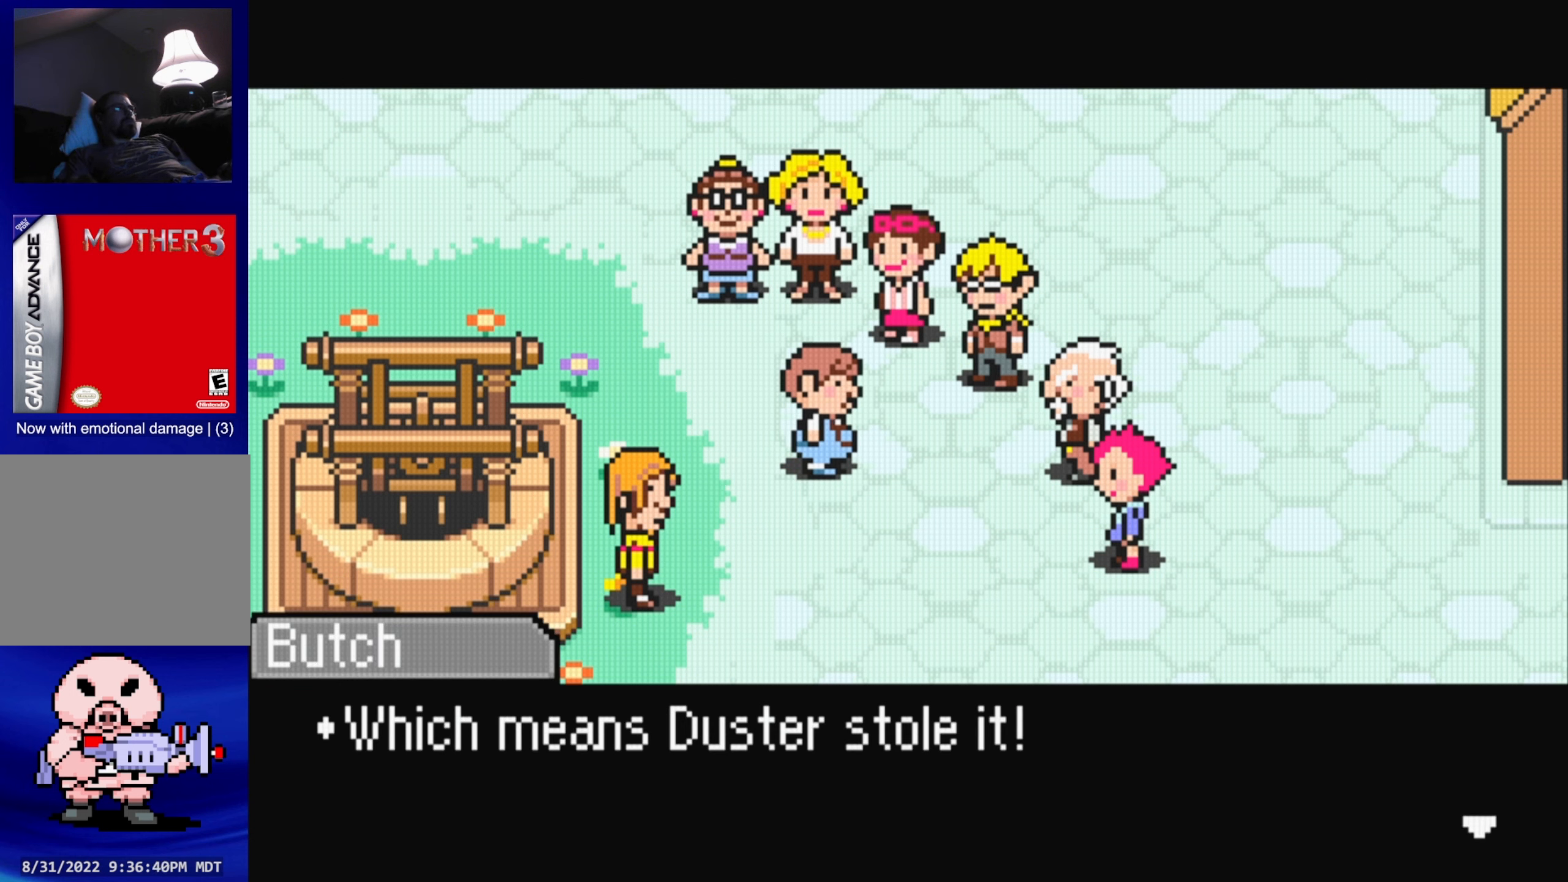
{"buttons": [], "events": []}
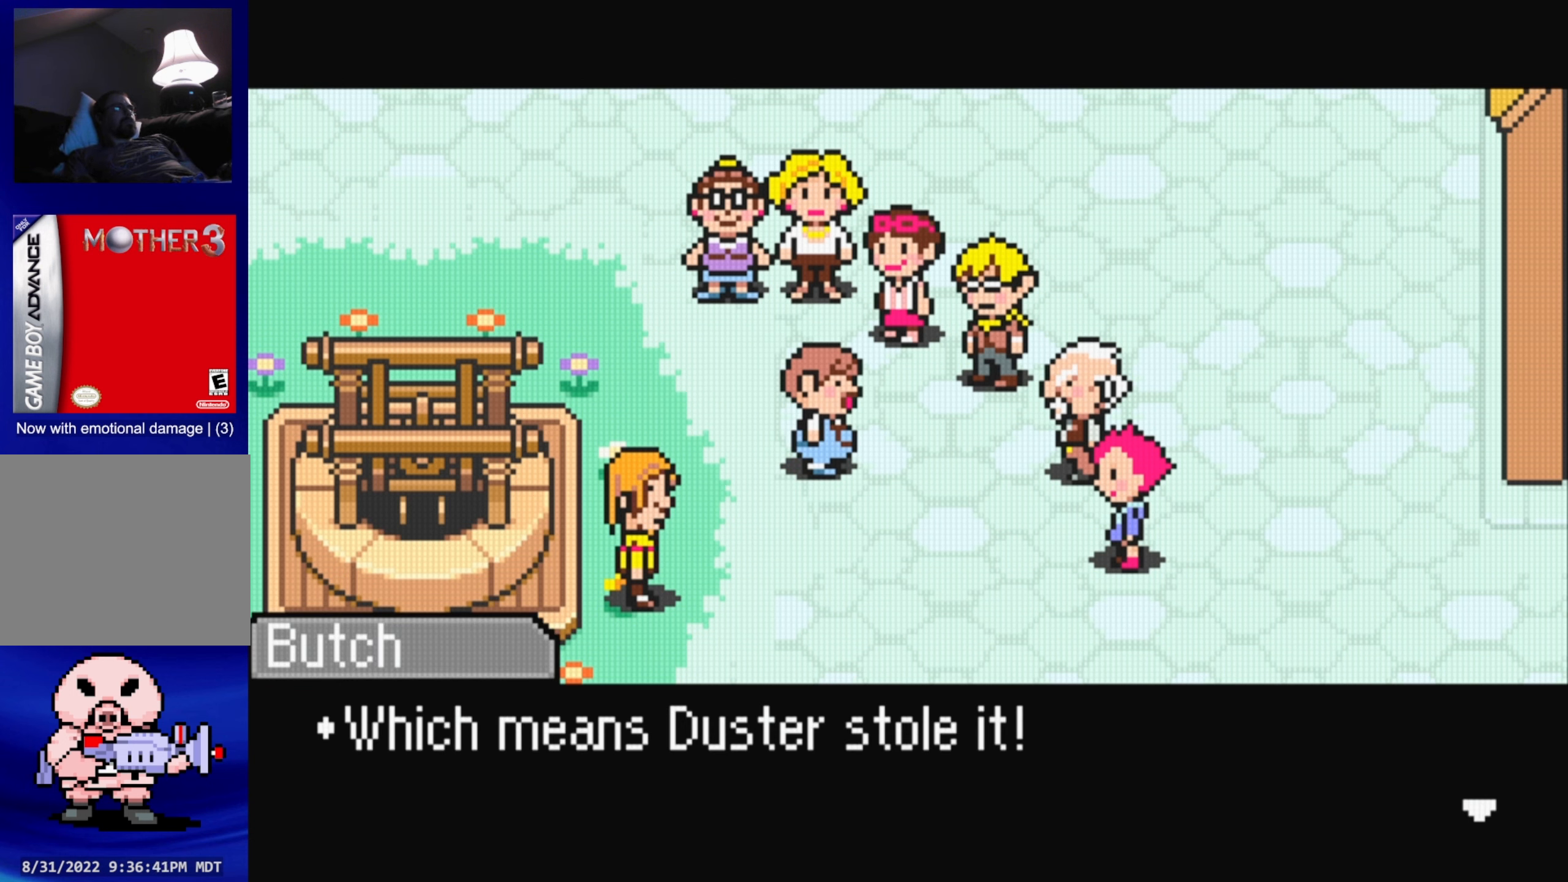
{"buttons": ["A"], "events": [[500, "A", "down"]]}
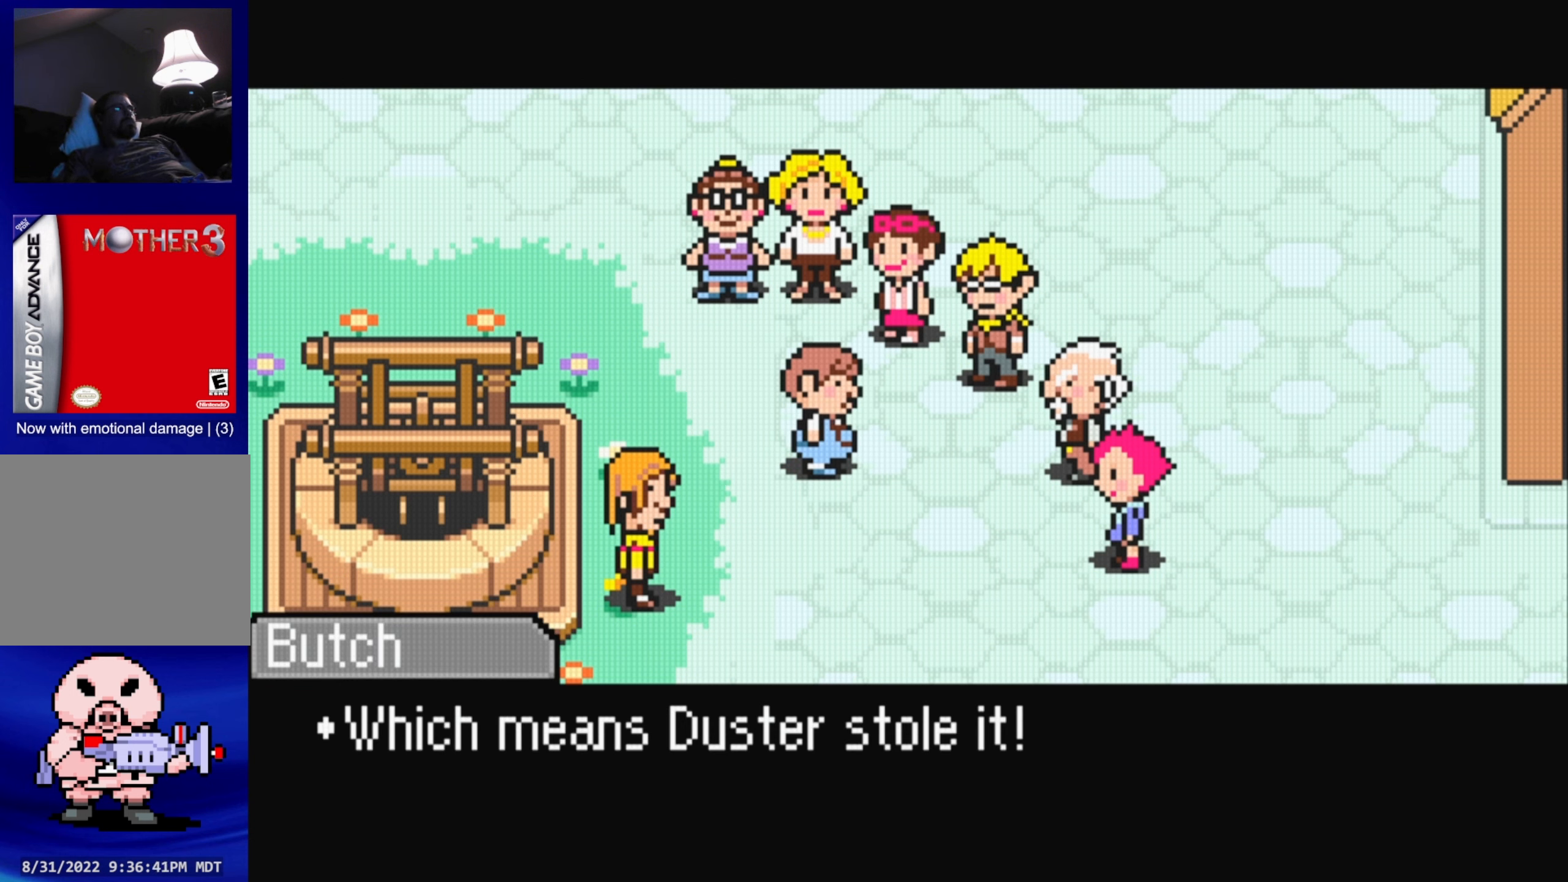
{"buttons": [], "events": [[133, "A", "up"]]}
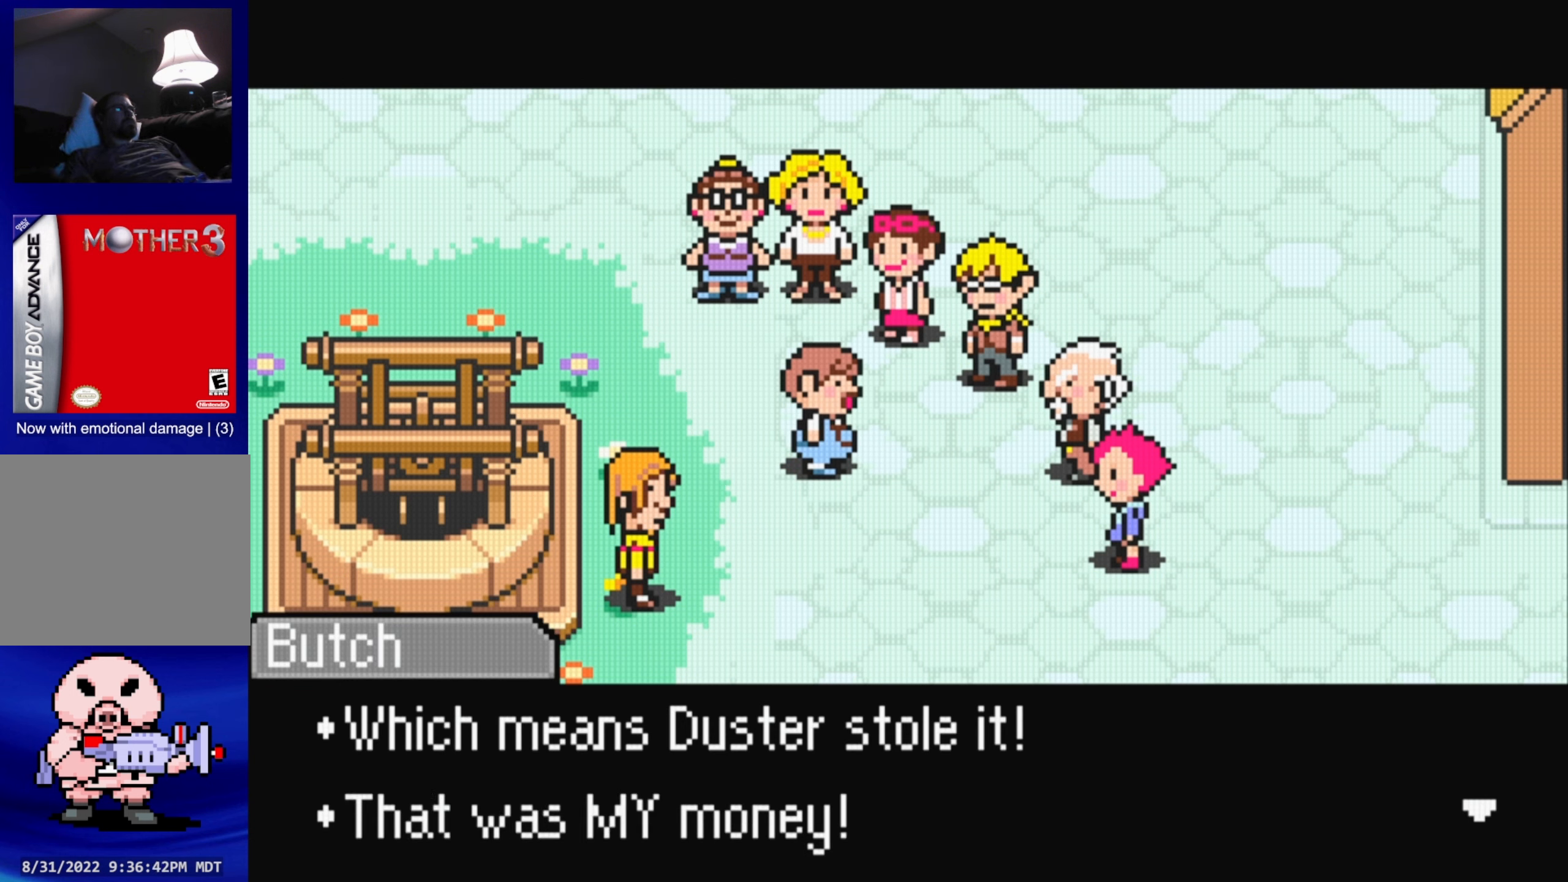
{"buttons": [], "events": []}
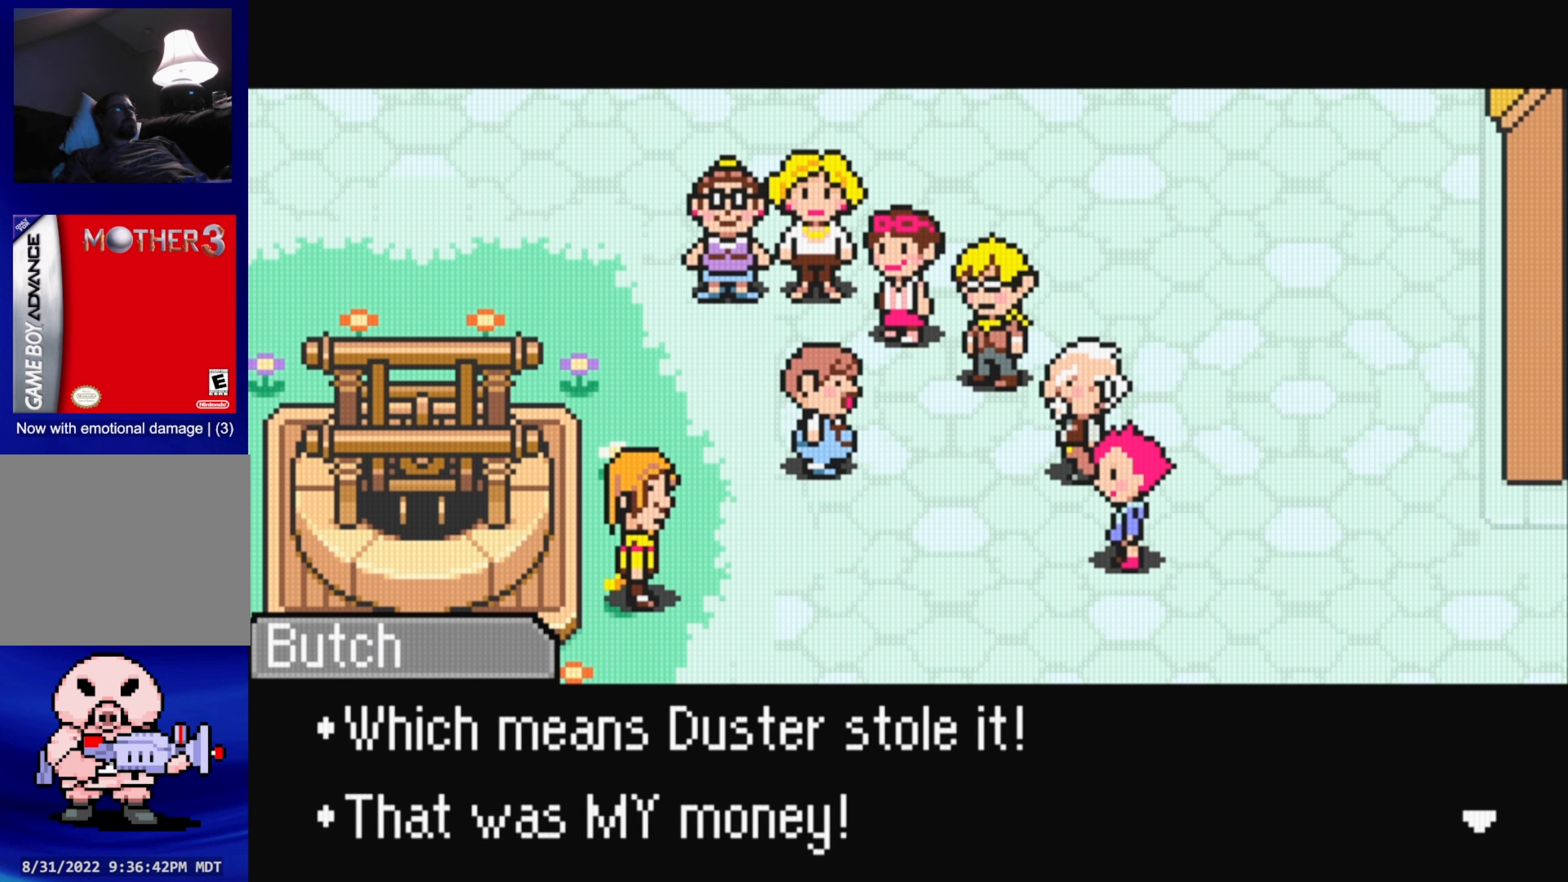
{"buttons": [], "events": [[283, "A", "down"], [433, "A", "up"]]}
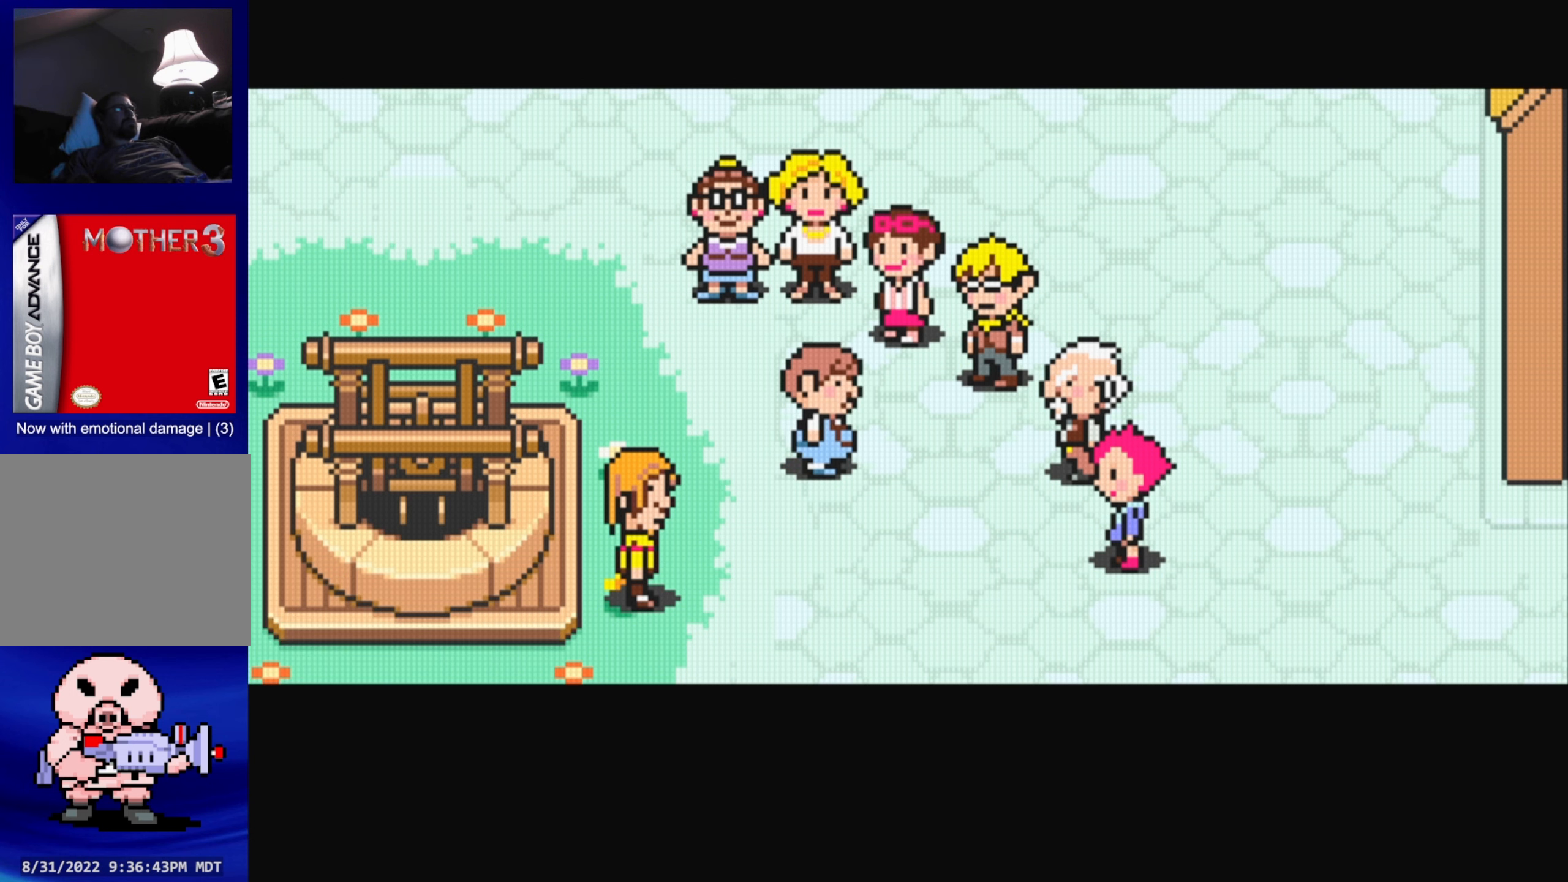
{"buttons": [], "events": []}
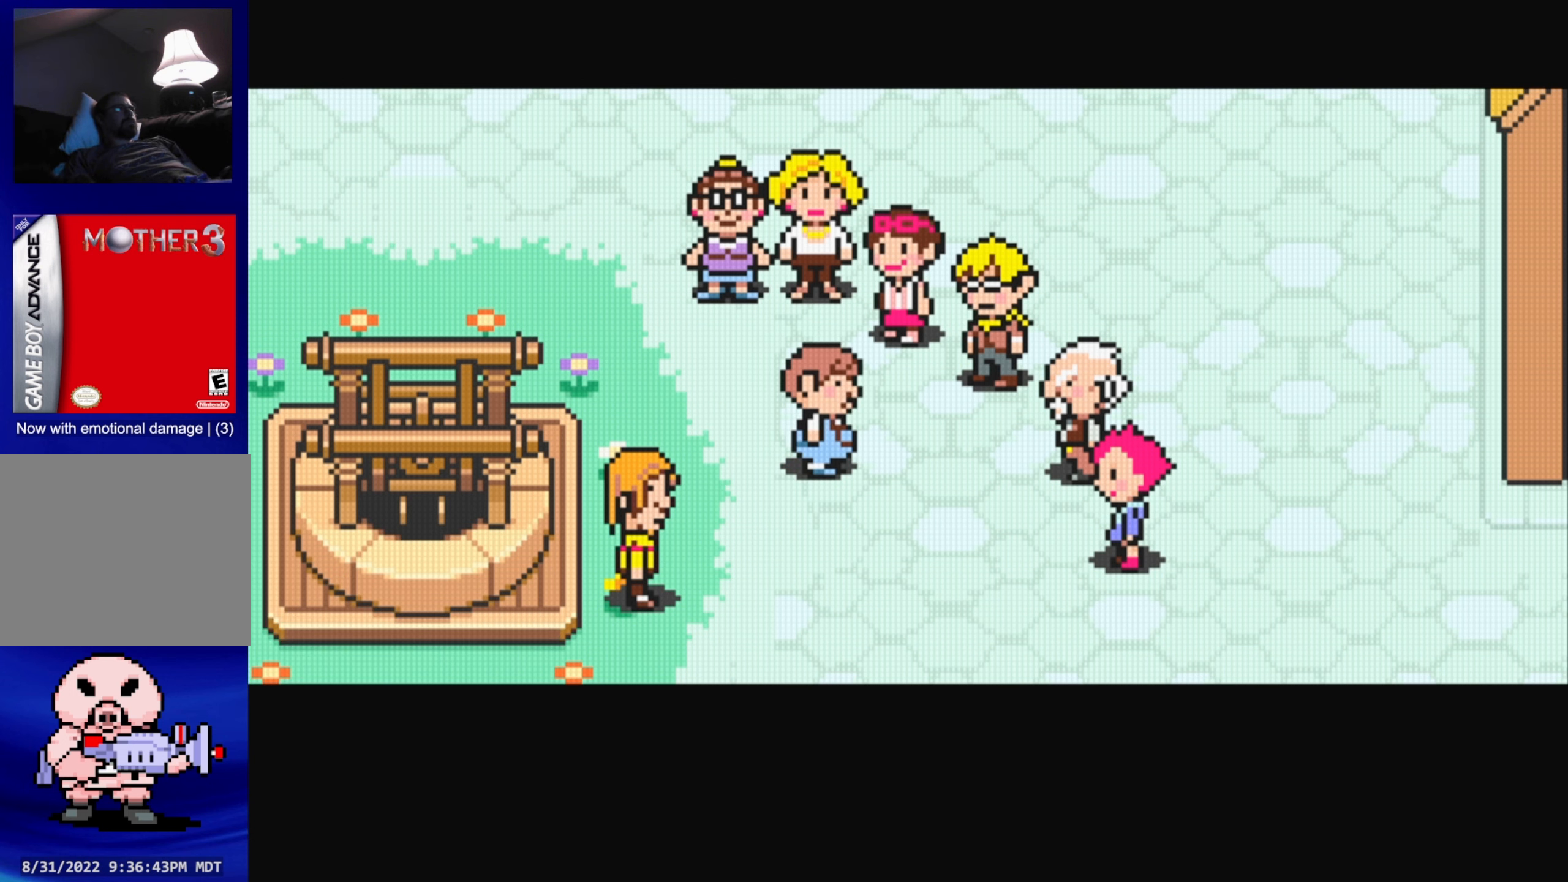
{"buttons": [], "events": []}
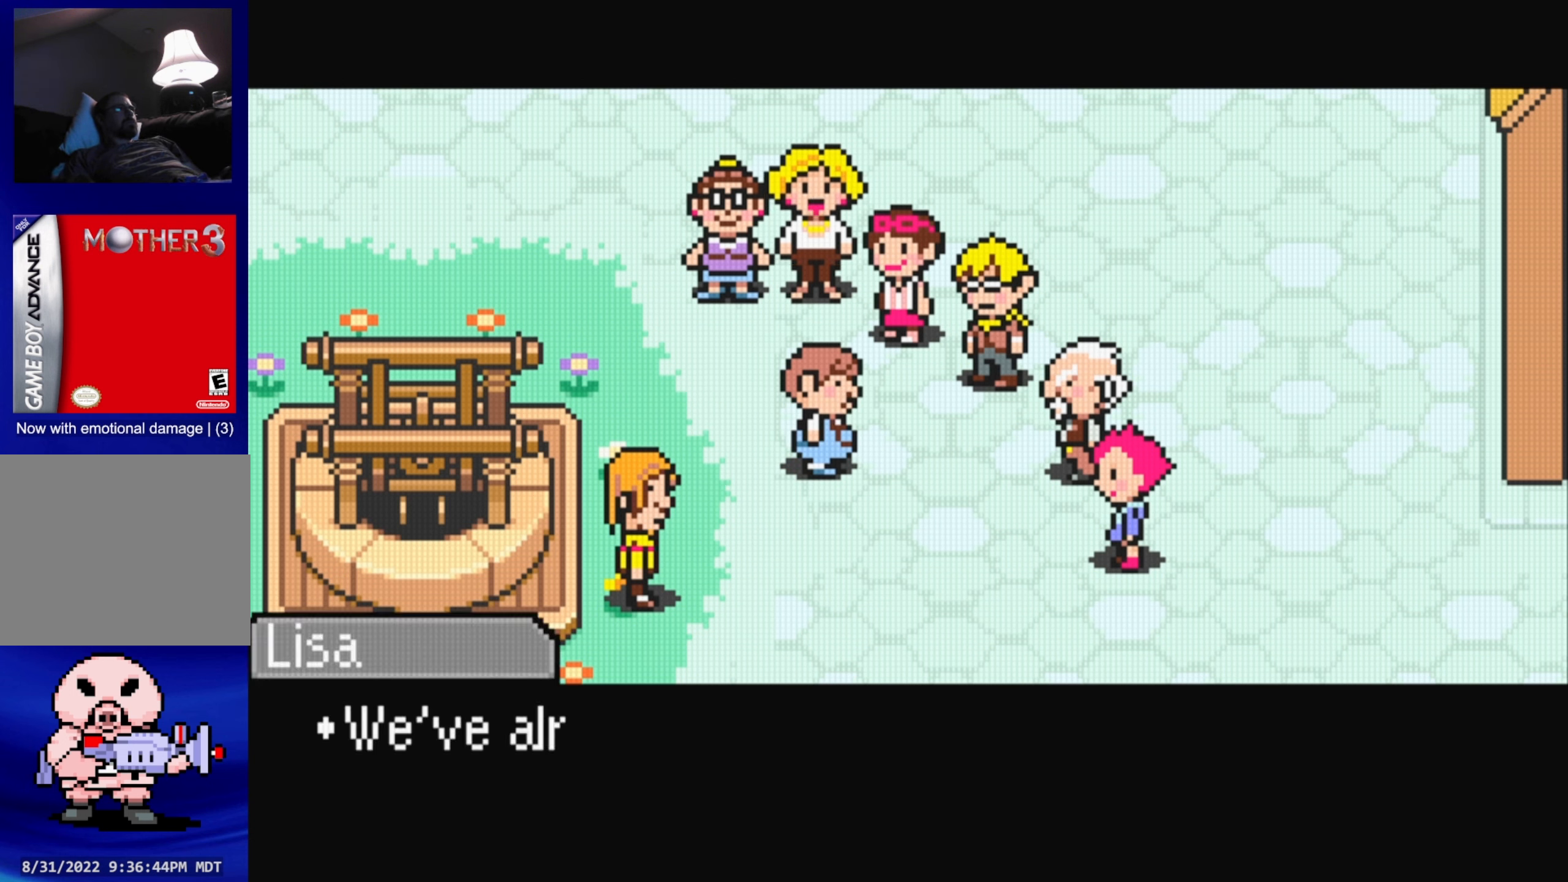
{"buttons": [], "events": []}
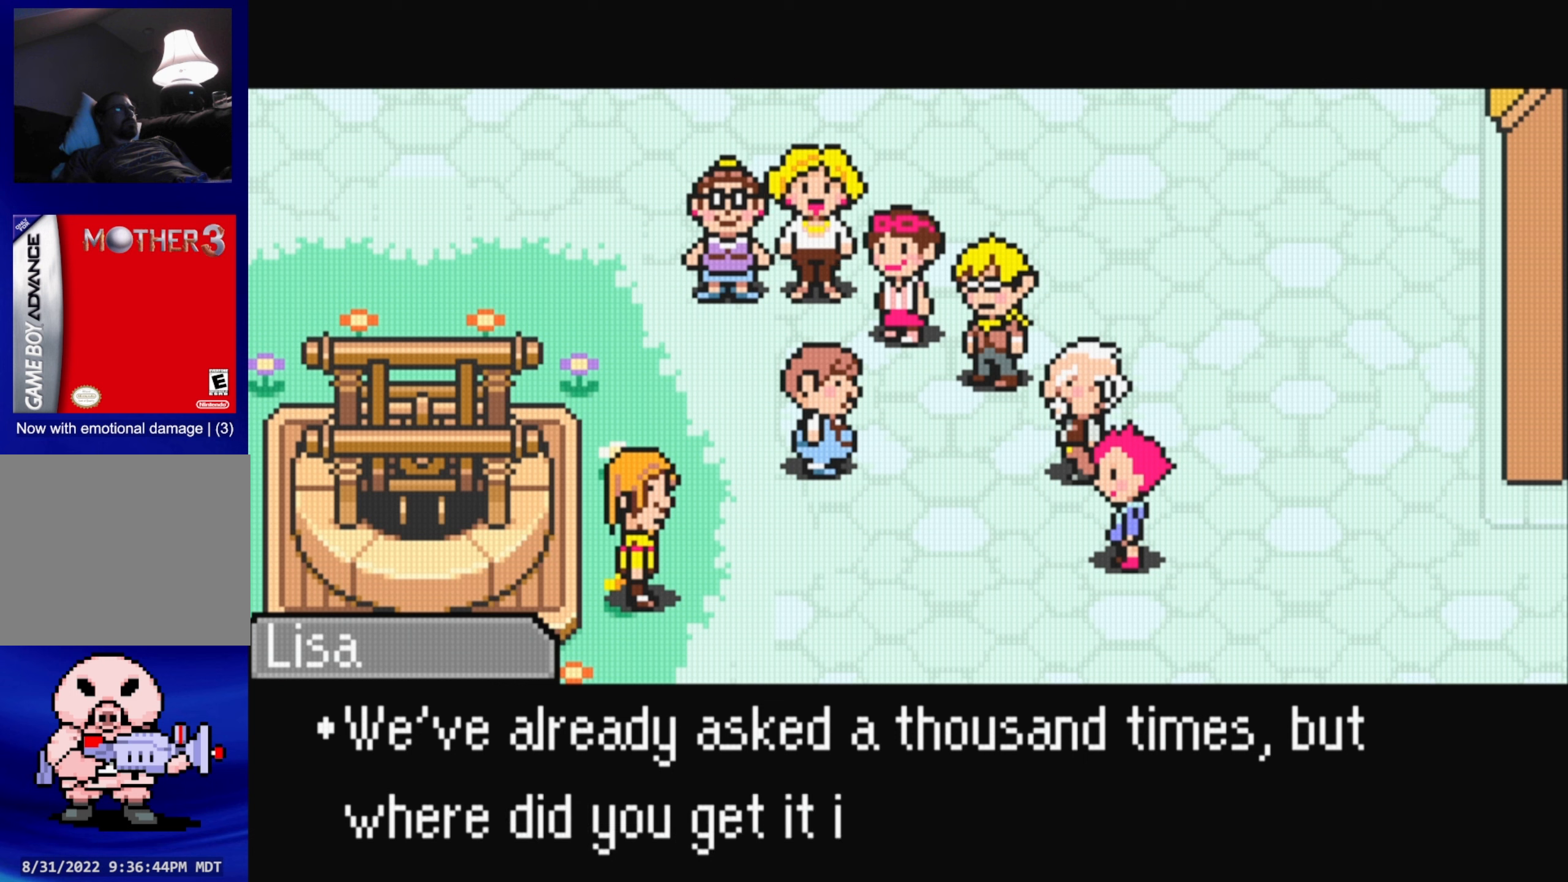
{"buttons": [], "events": []}
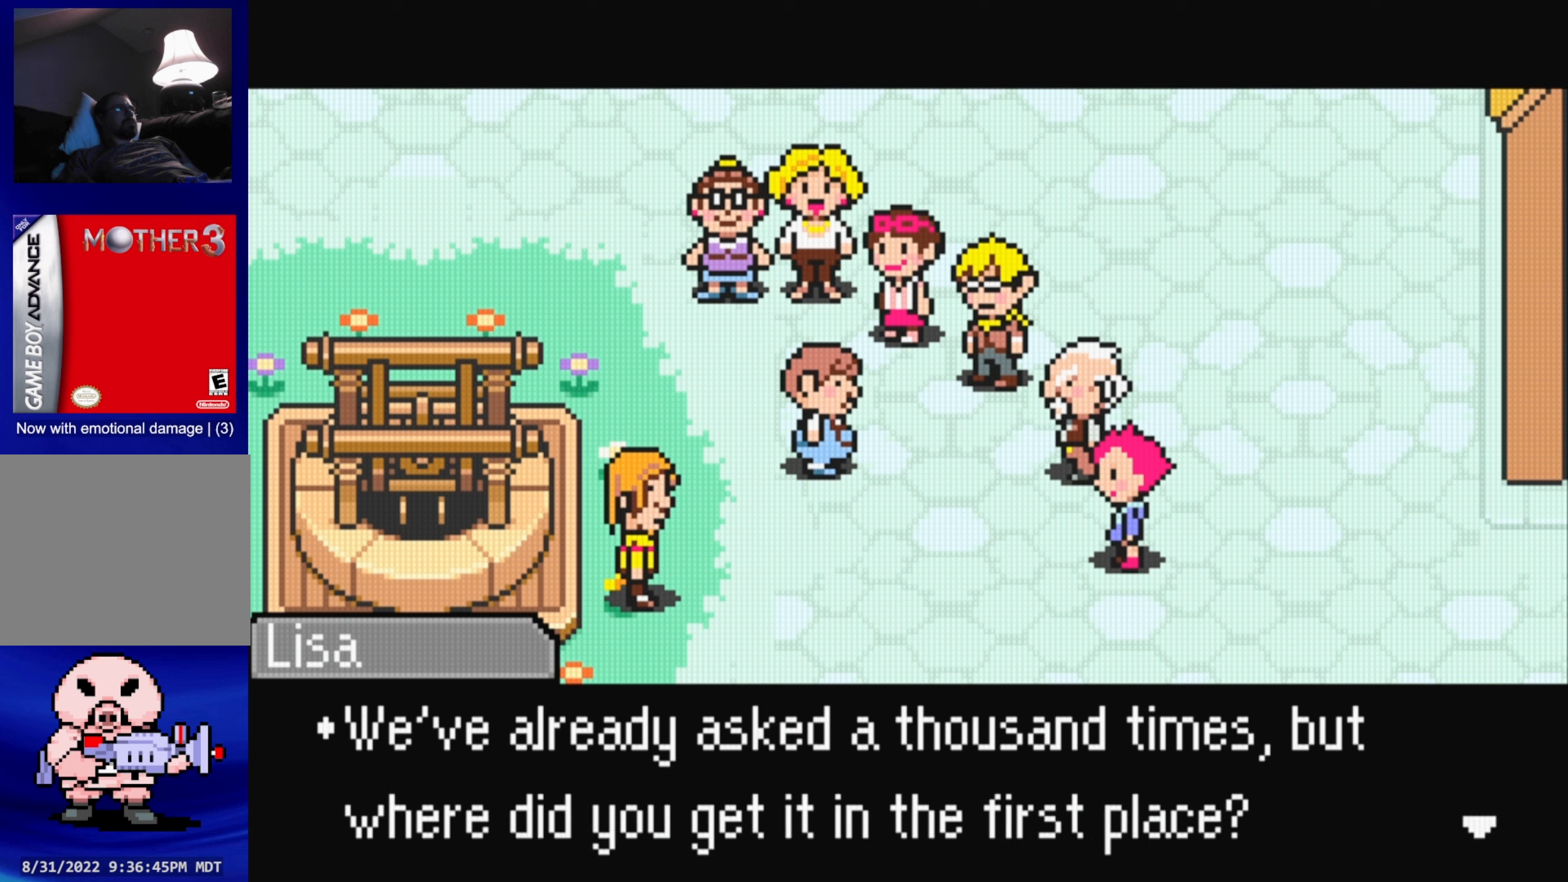
{"buttons": [], "events": []}
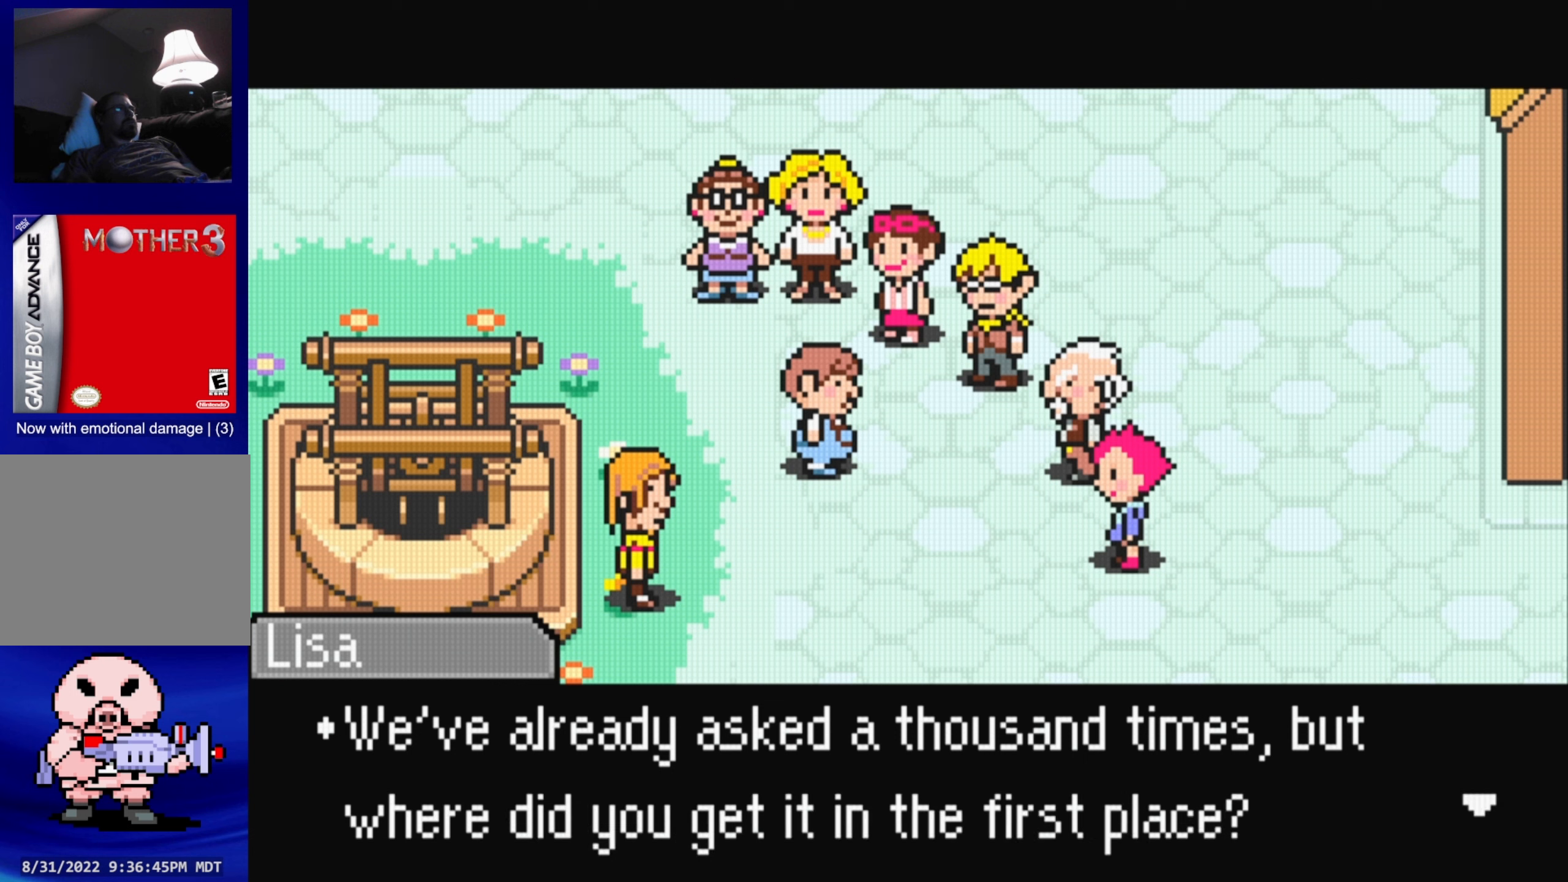
{"buttons": [], "events": []}
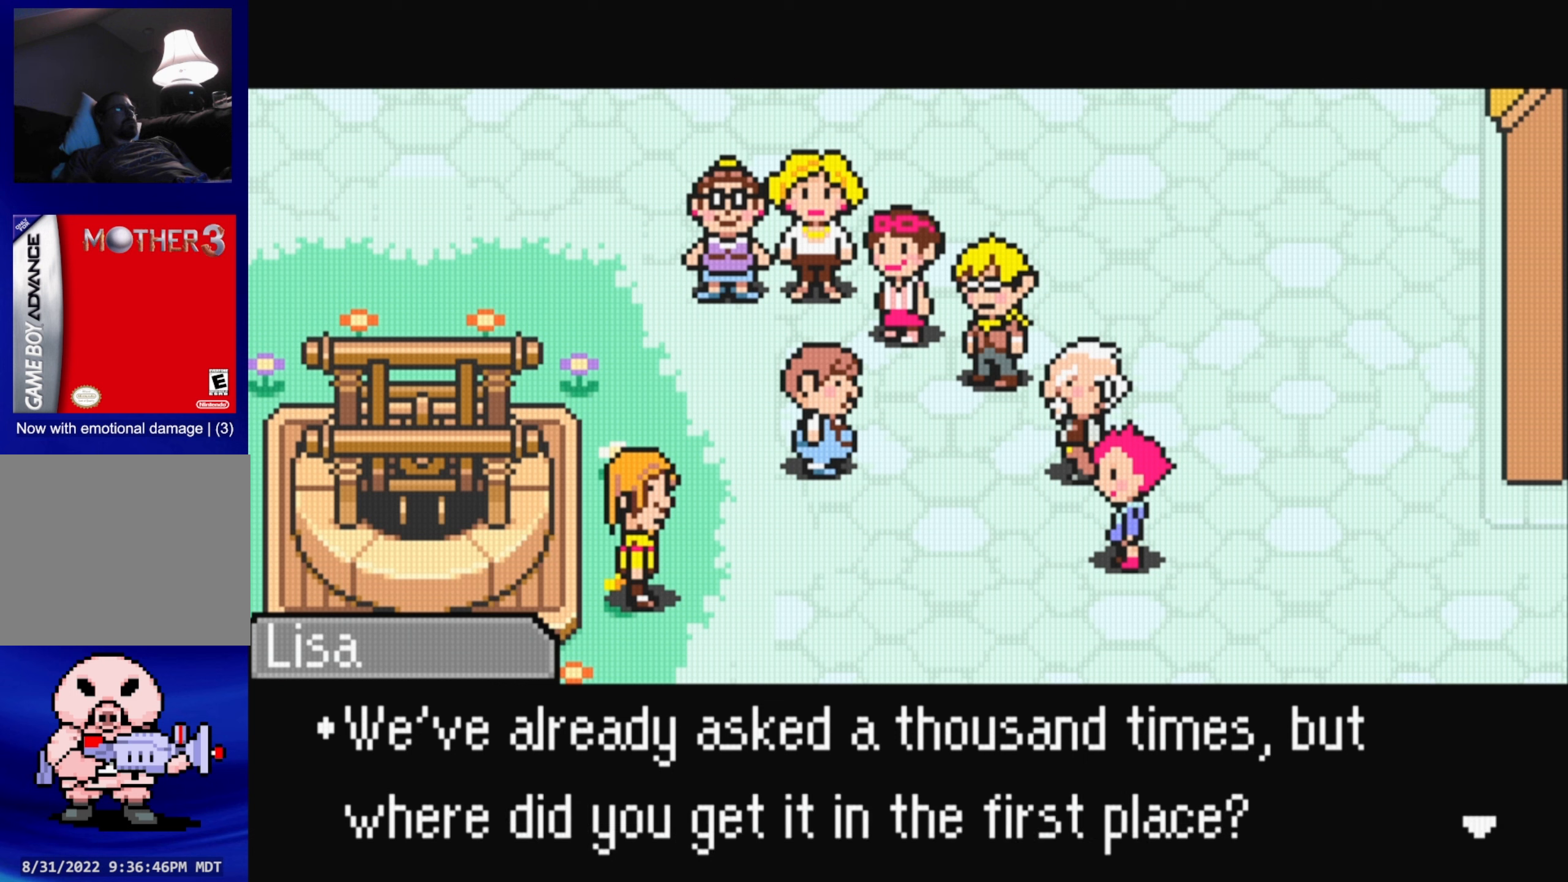
{"buttons": [], "events": []}
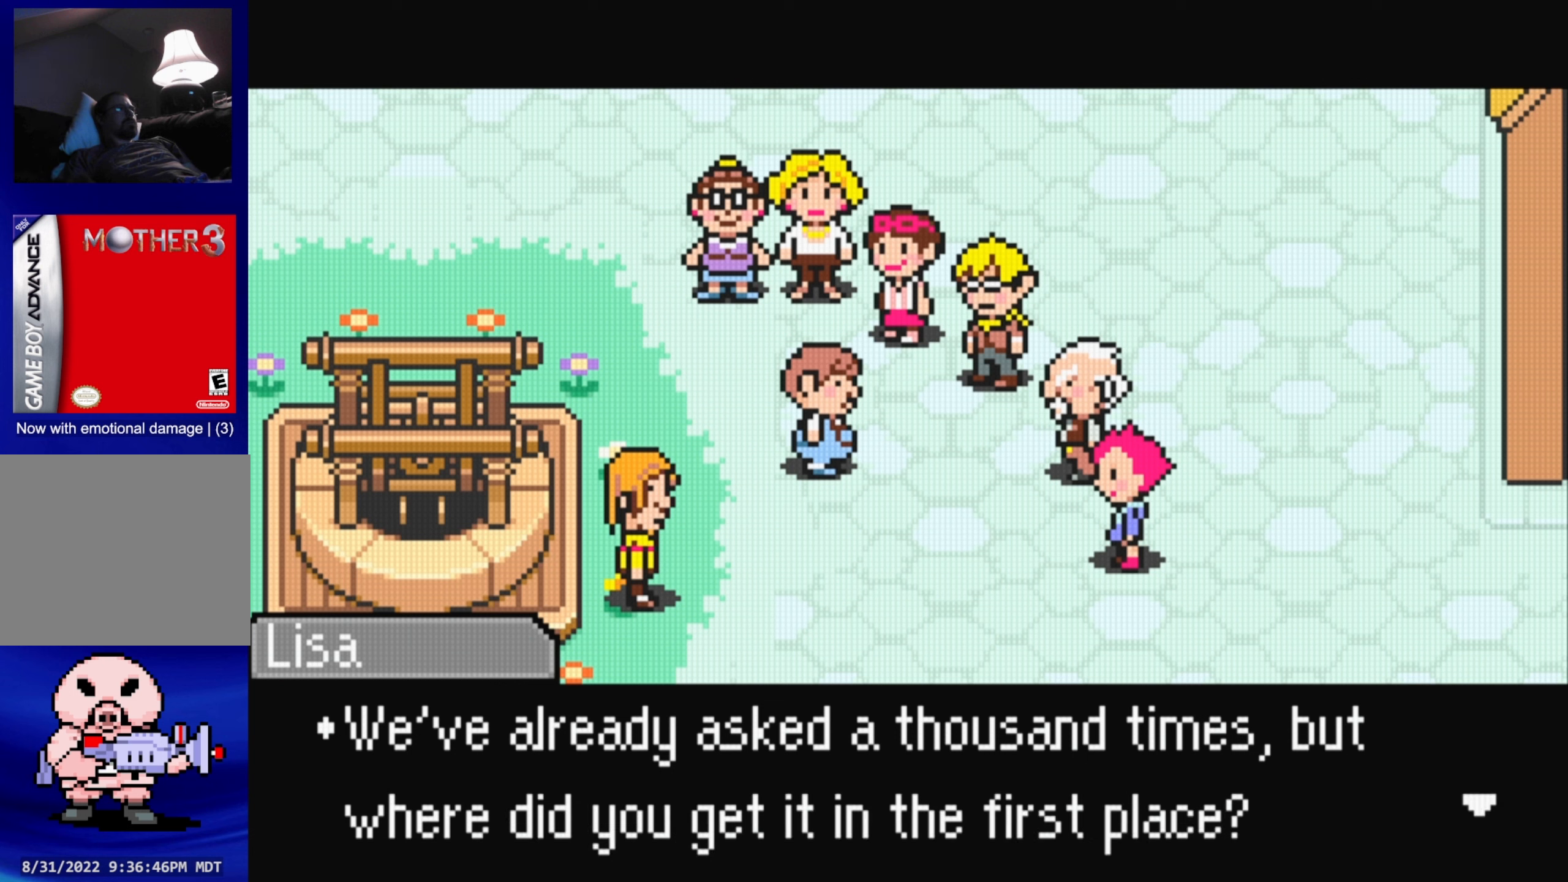
{"buttons": [], "events": []}
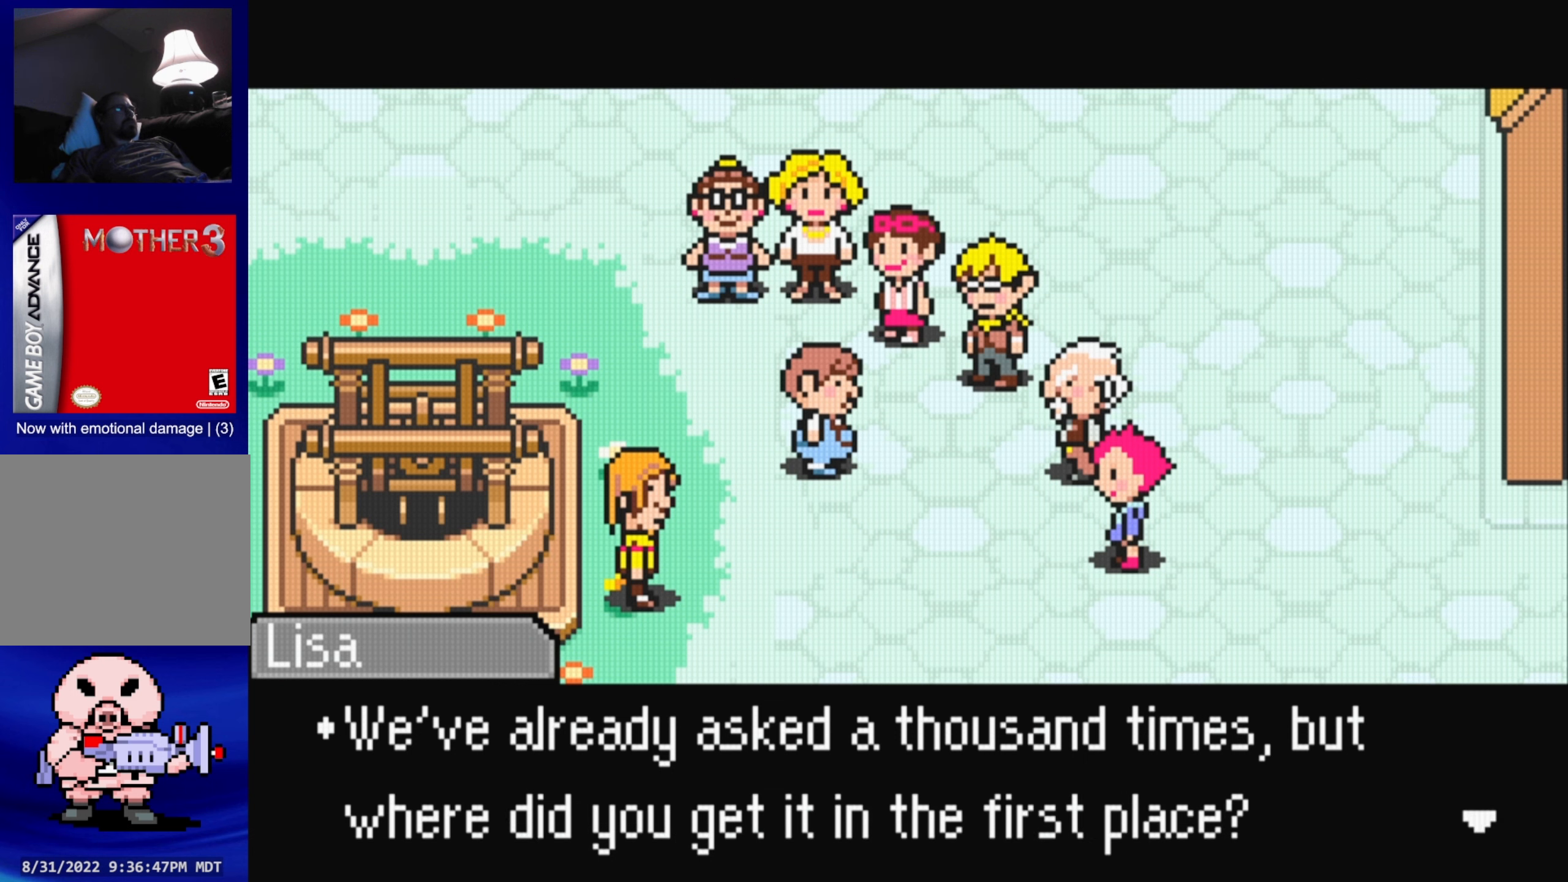
{"buttons": [], "events": [[50, "A", "down"], [167, "A", "up"]]}
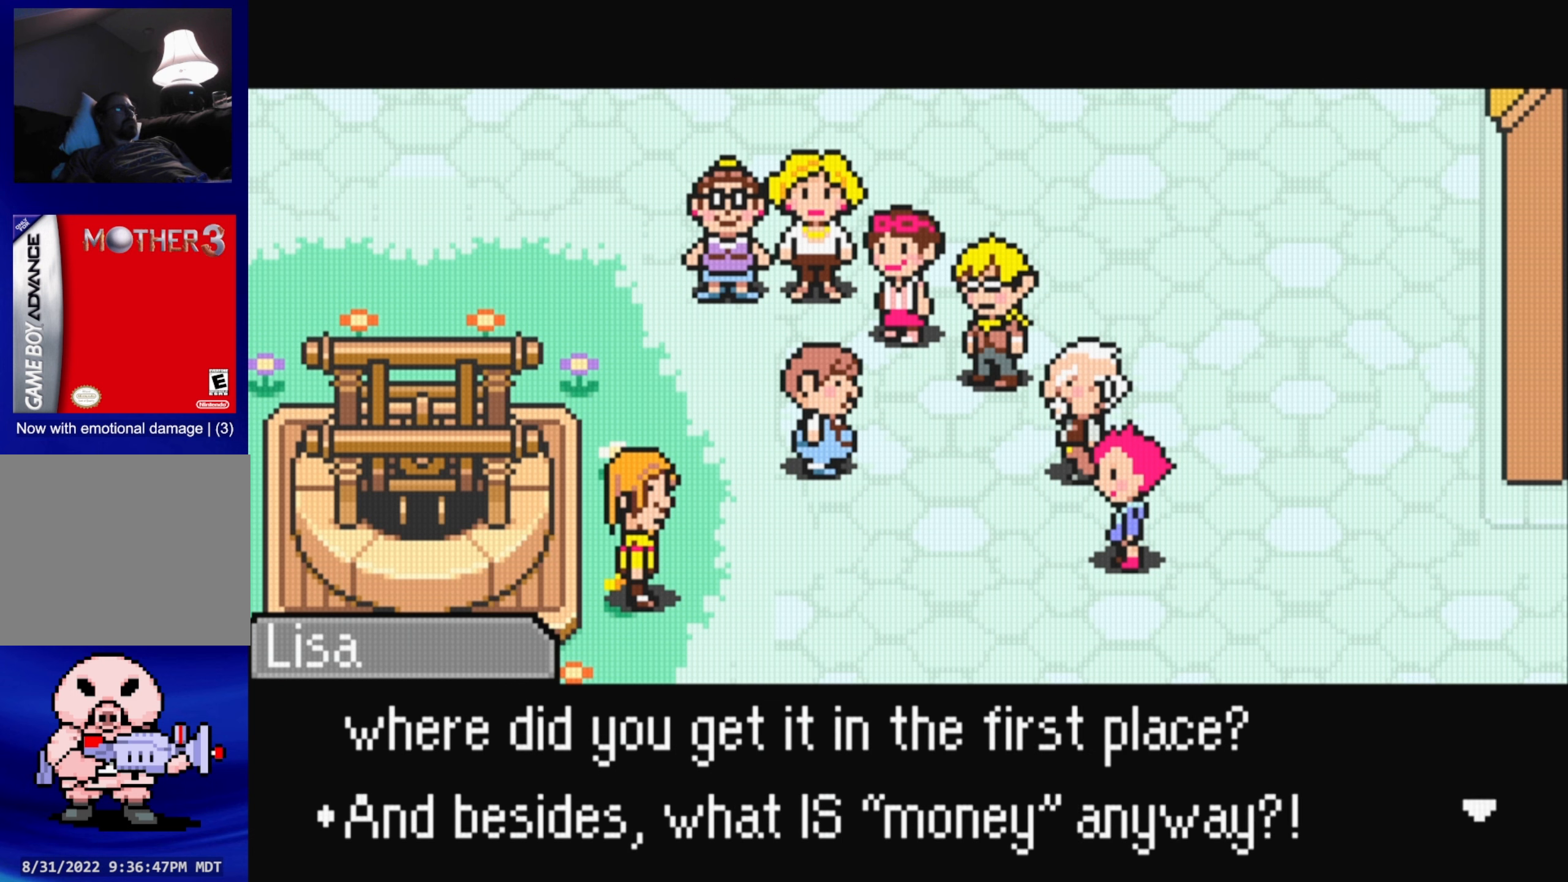
{"buttons": [], "events": []}
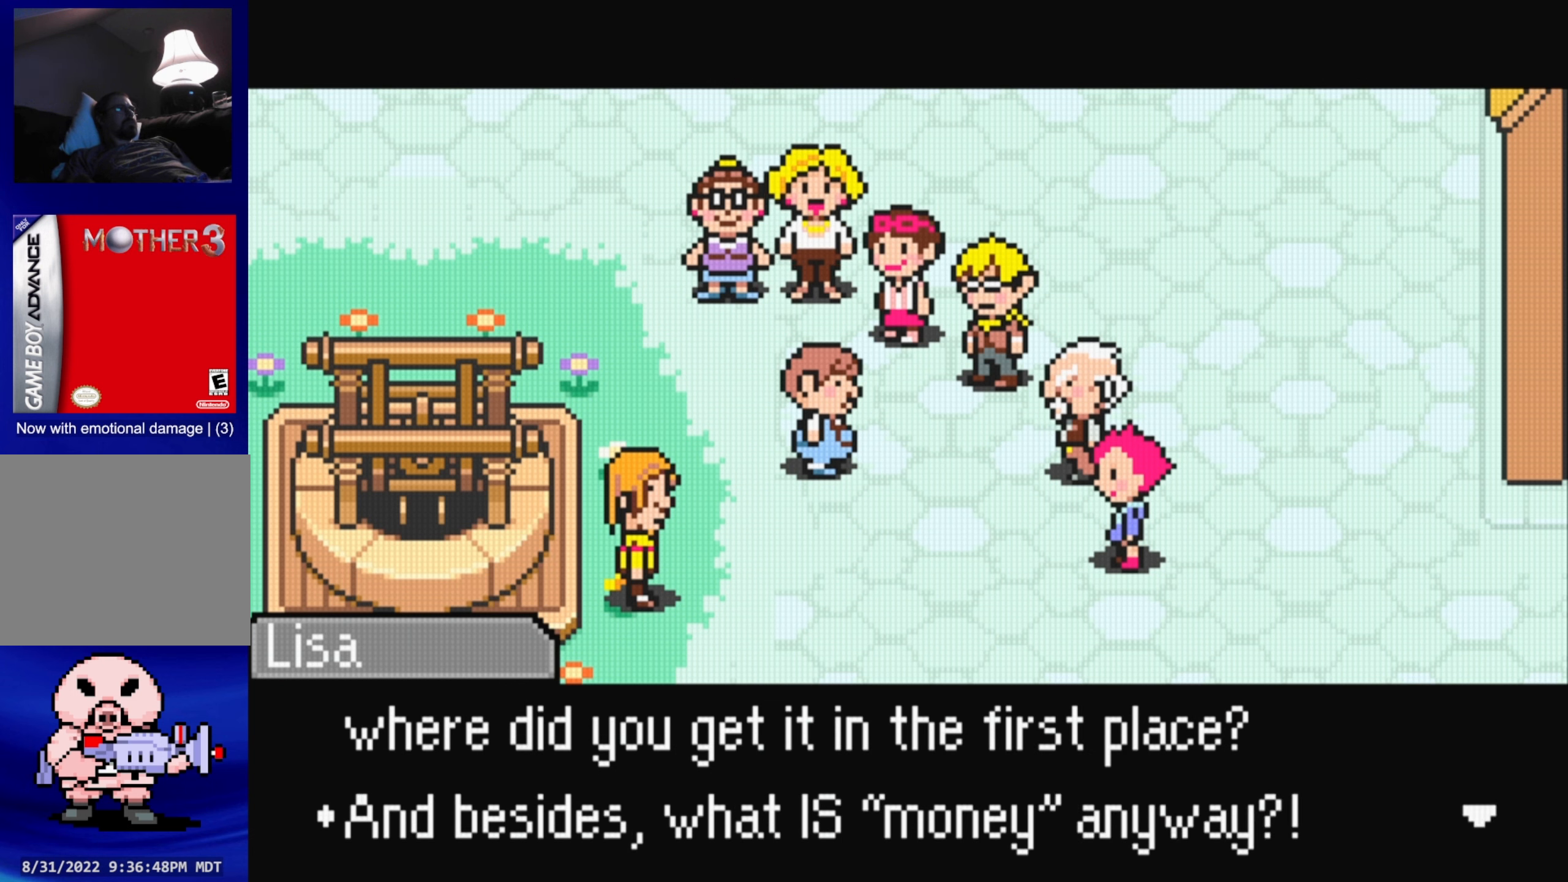
{"buttons": [], "events": []}
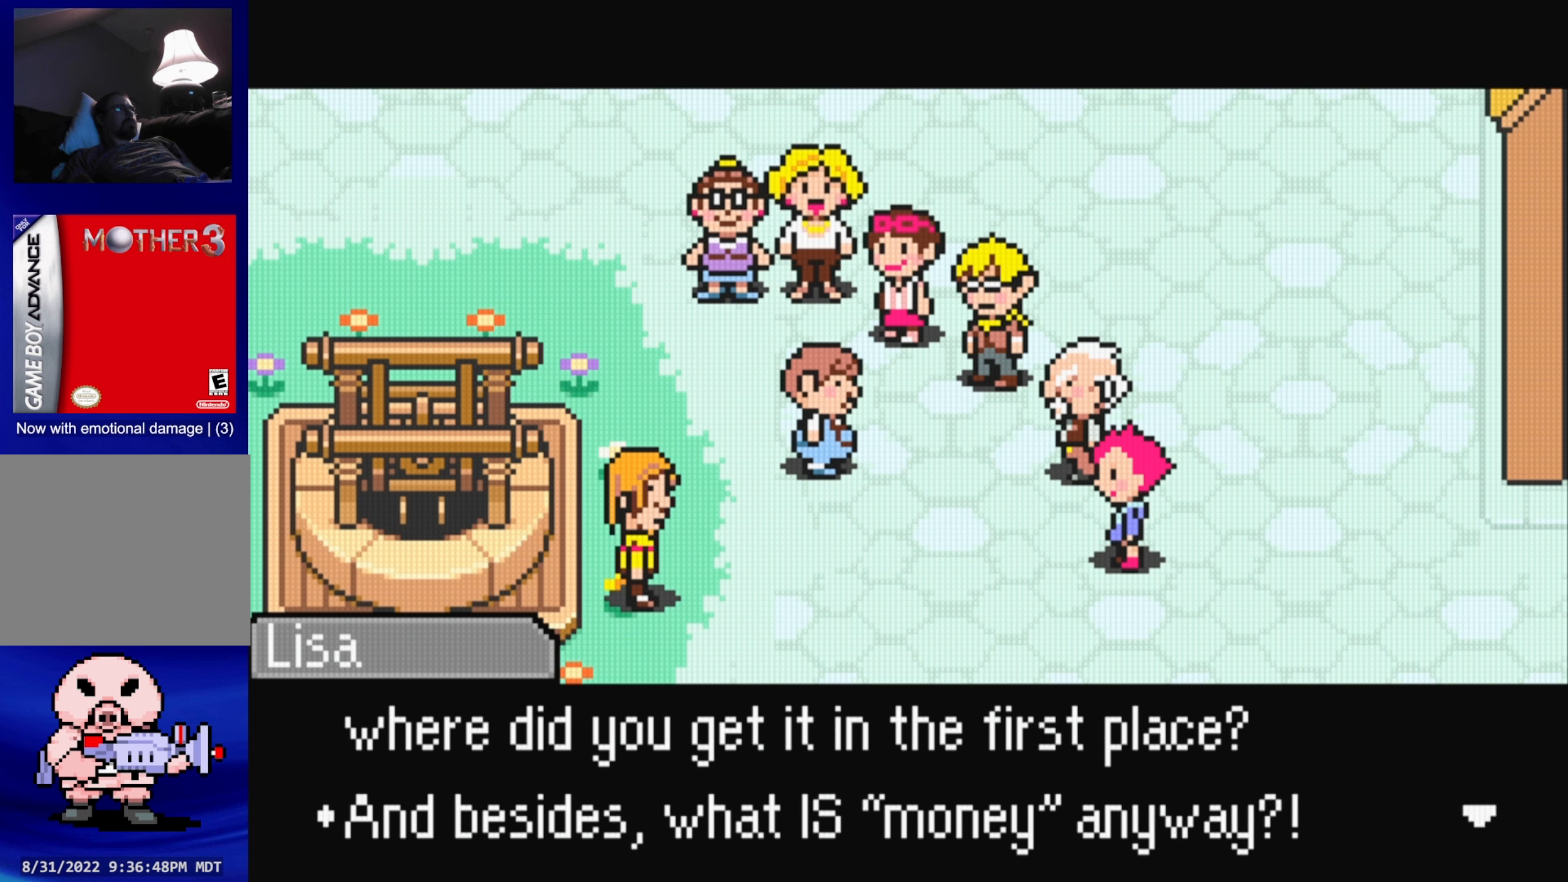
{"buttons": [], "events": []}
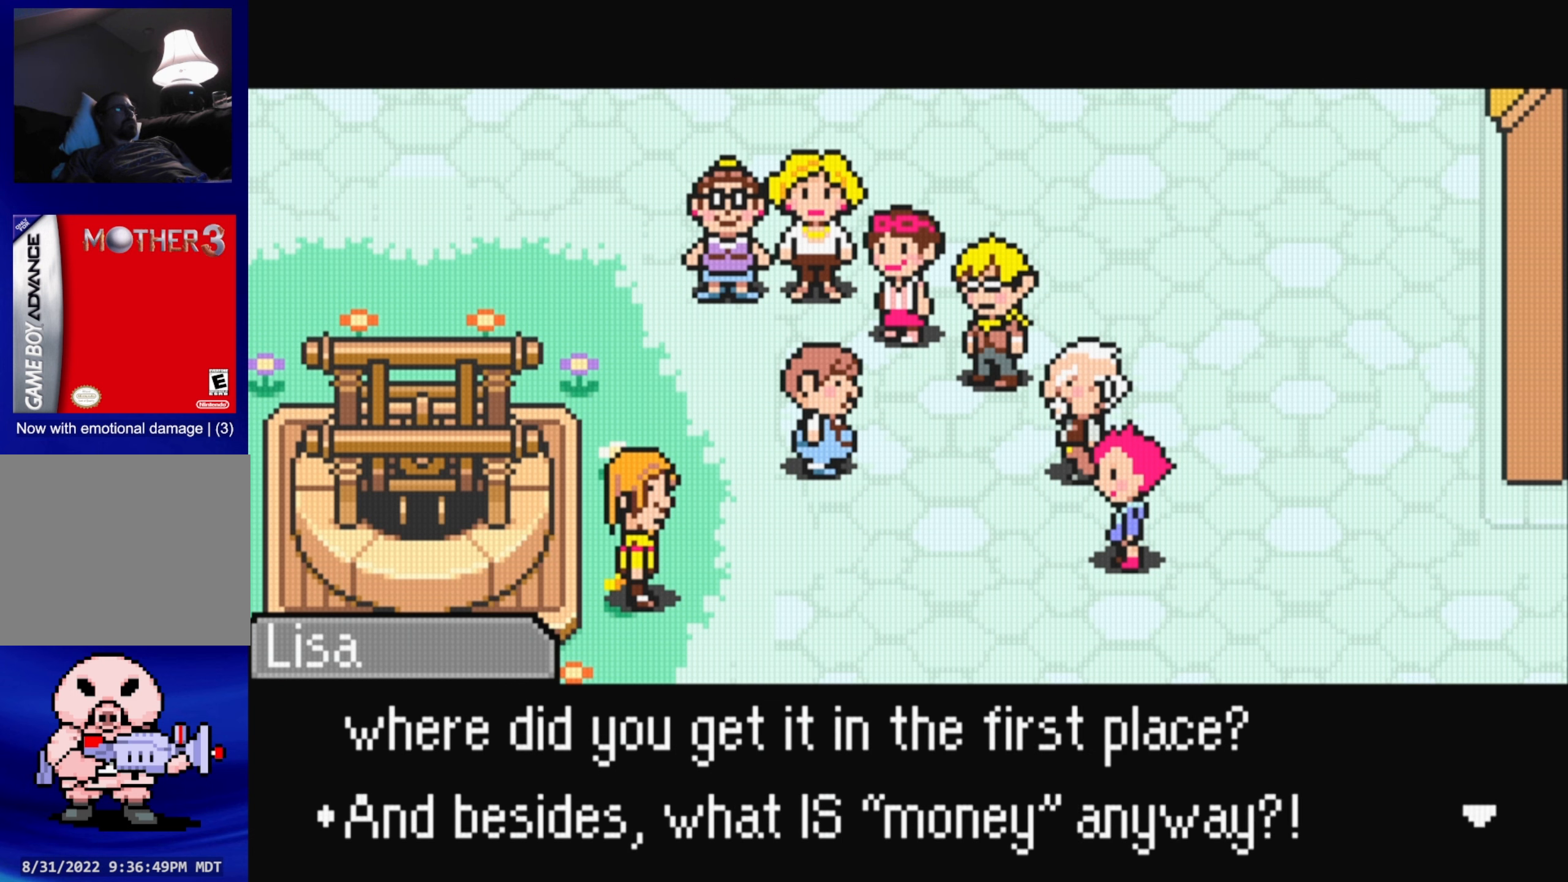
{"buttons": [], "events": [[33, "A", "down"], [100, "A", "up"]]}
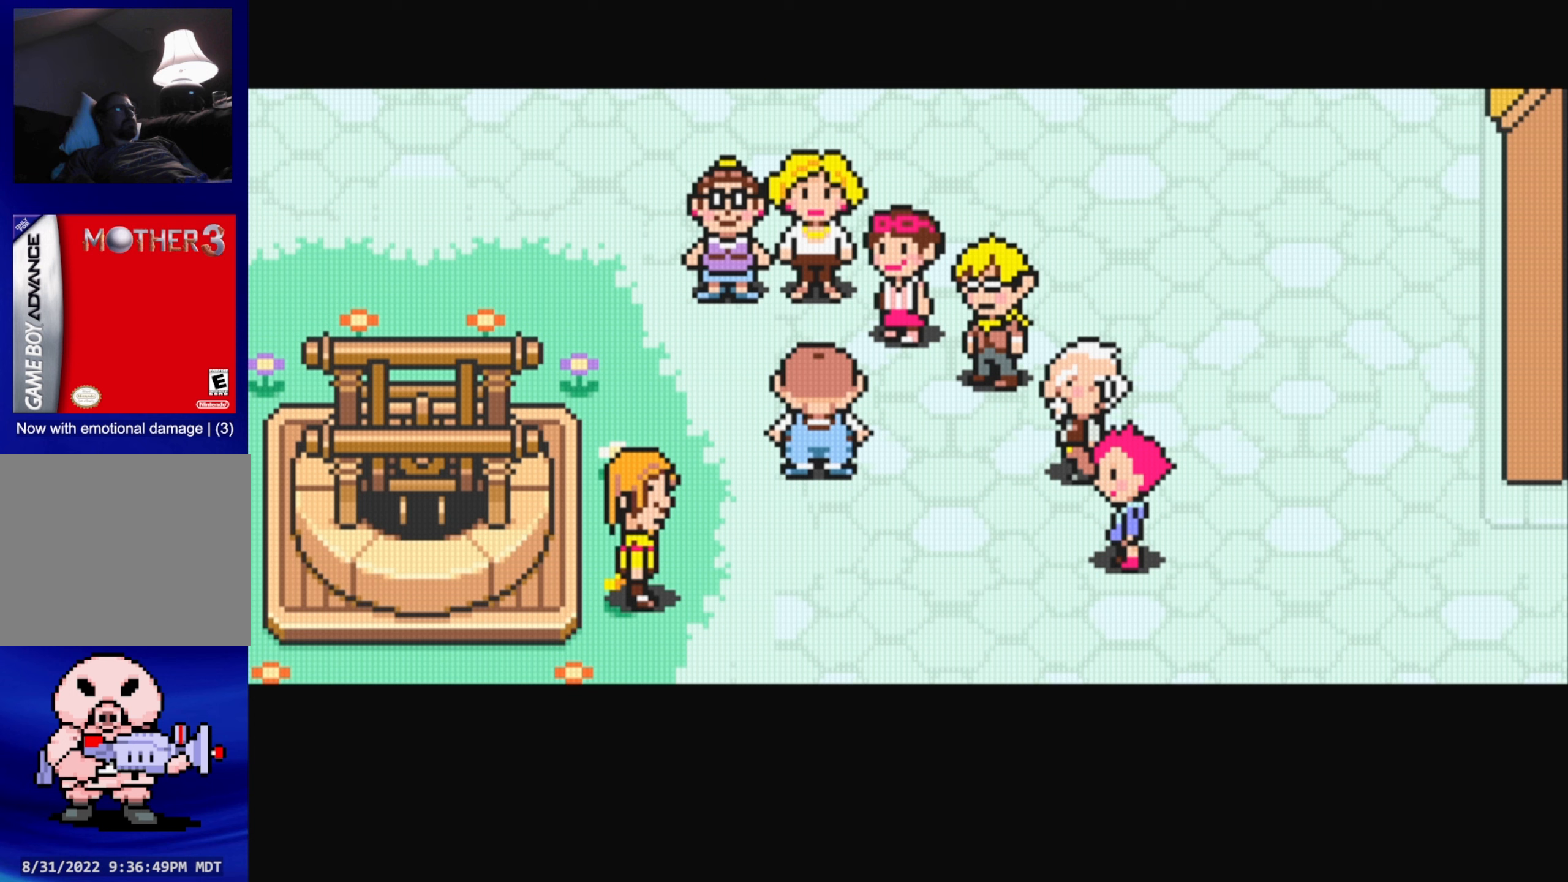
{"buttons": [], "events": []}
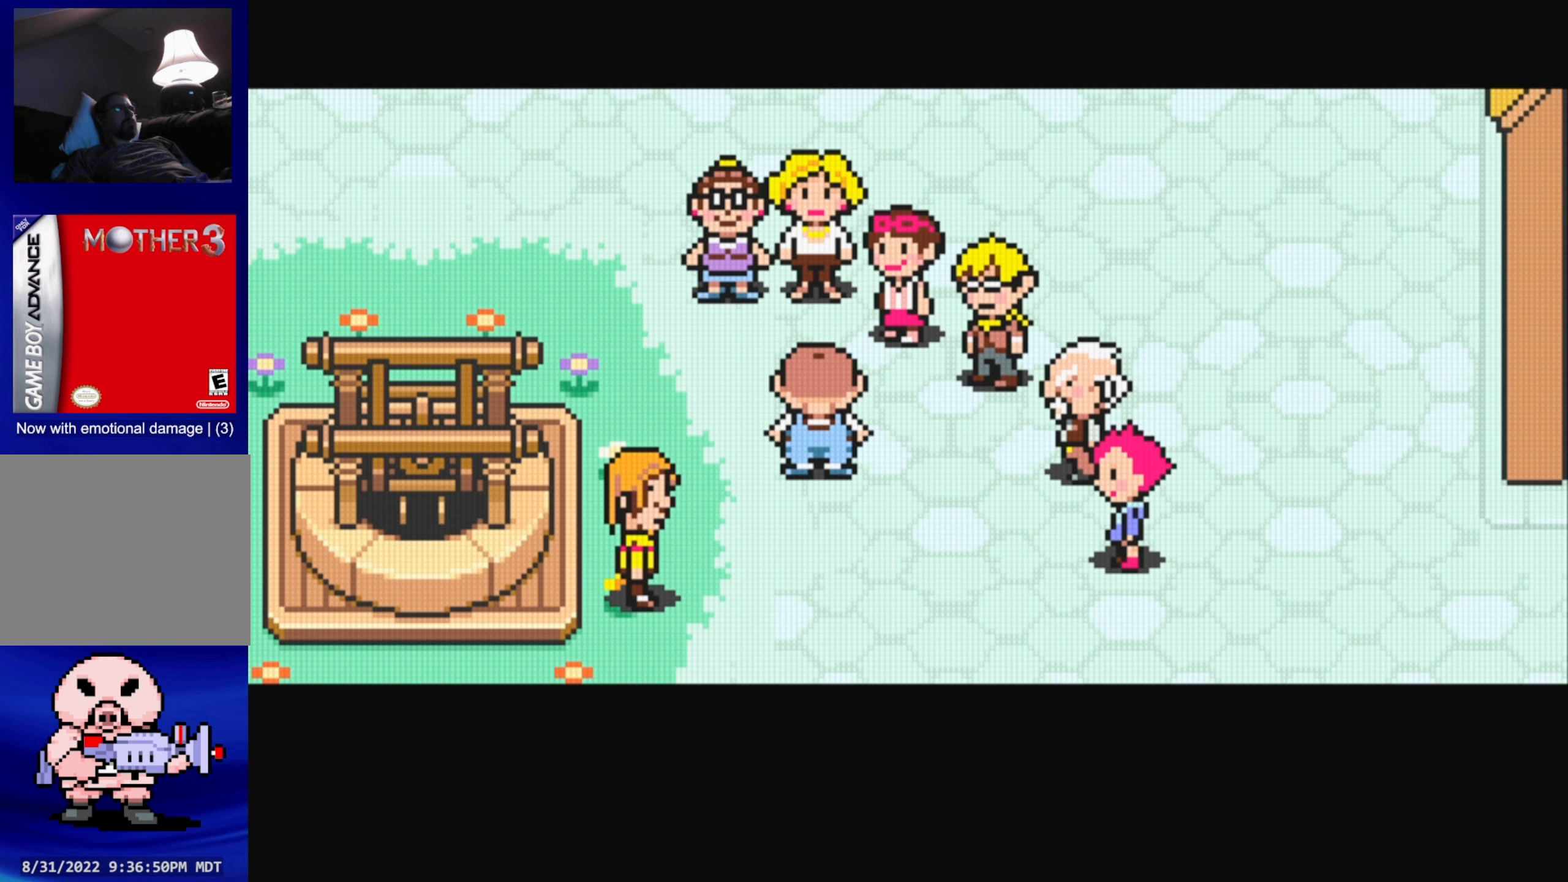
{"buttons": [], "events": []}
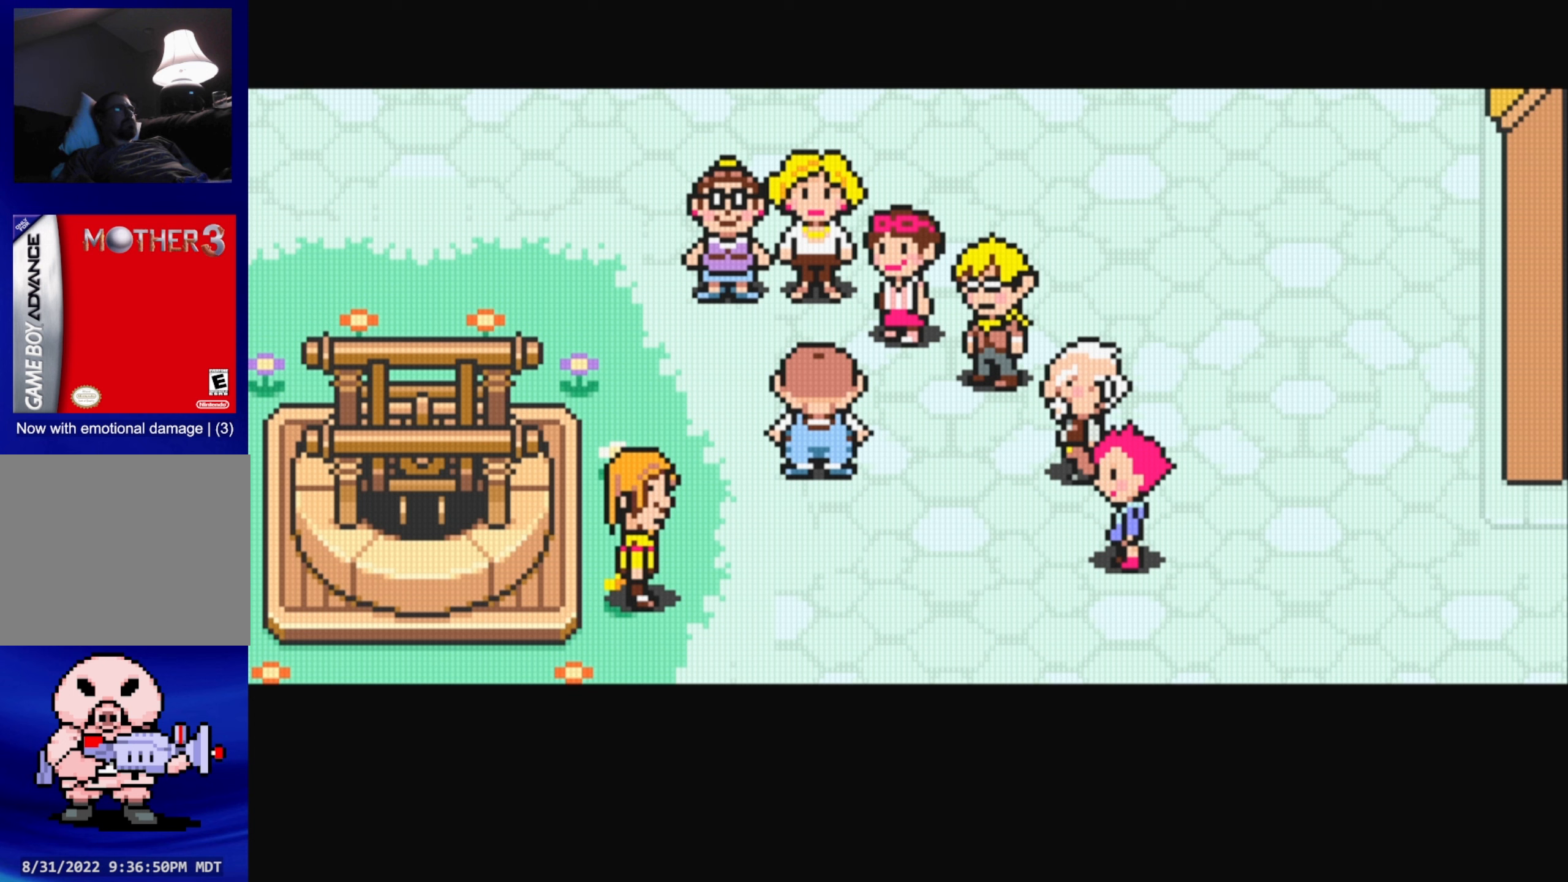
{"buttons": [], "events": []}
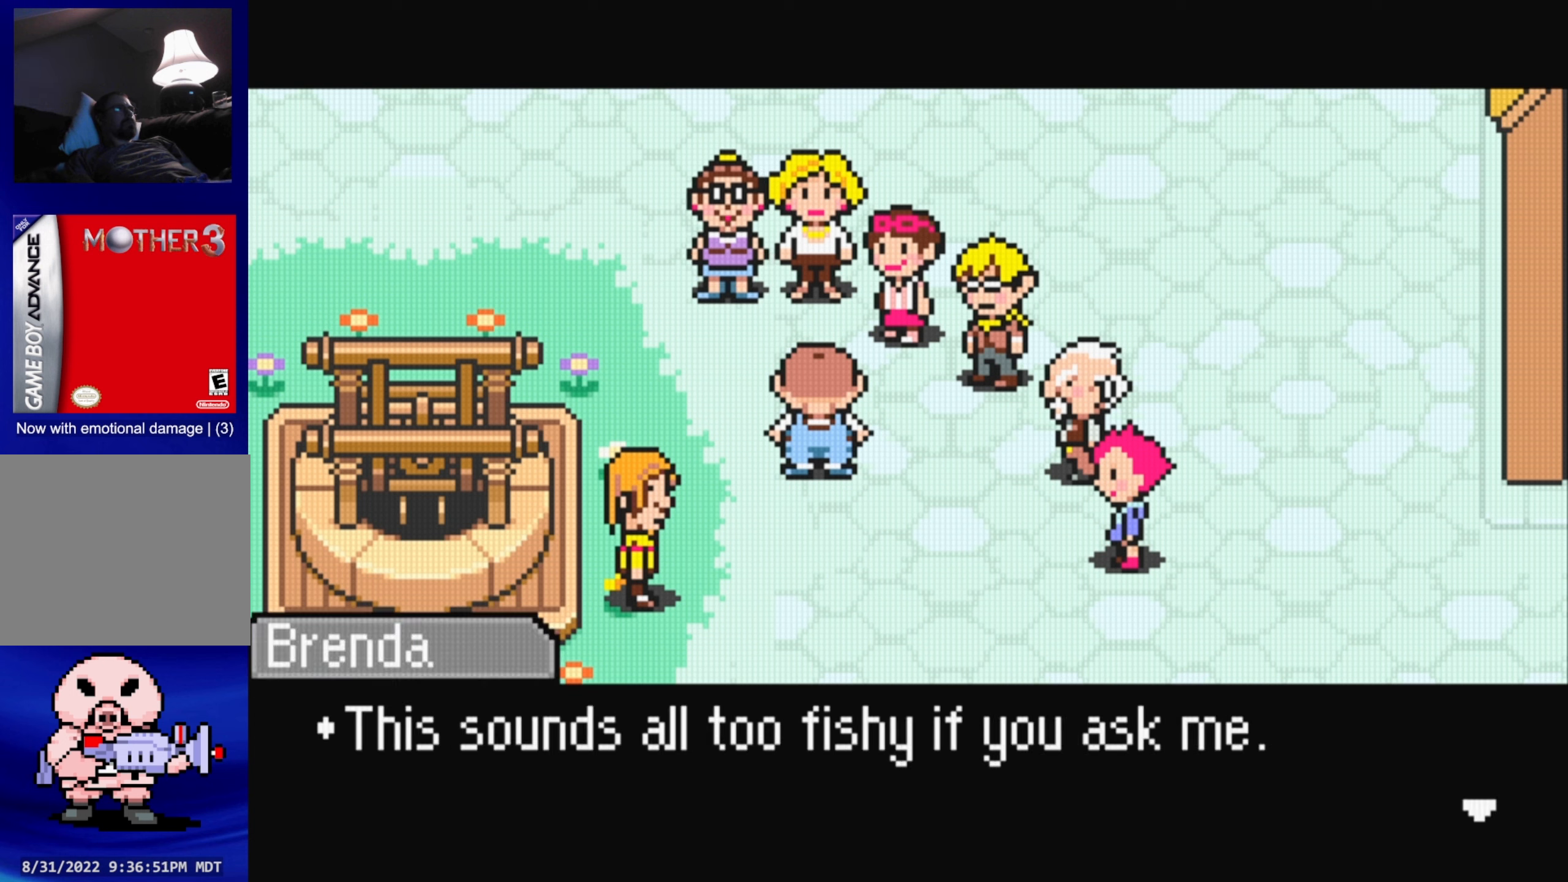
{"buttons": [], "events": []}
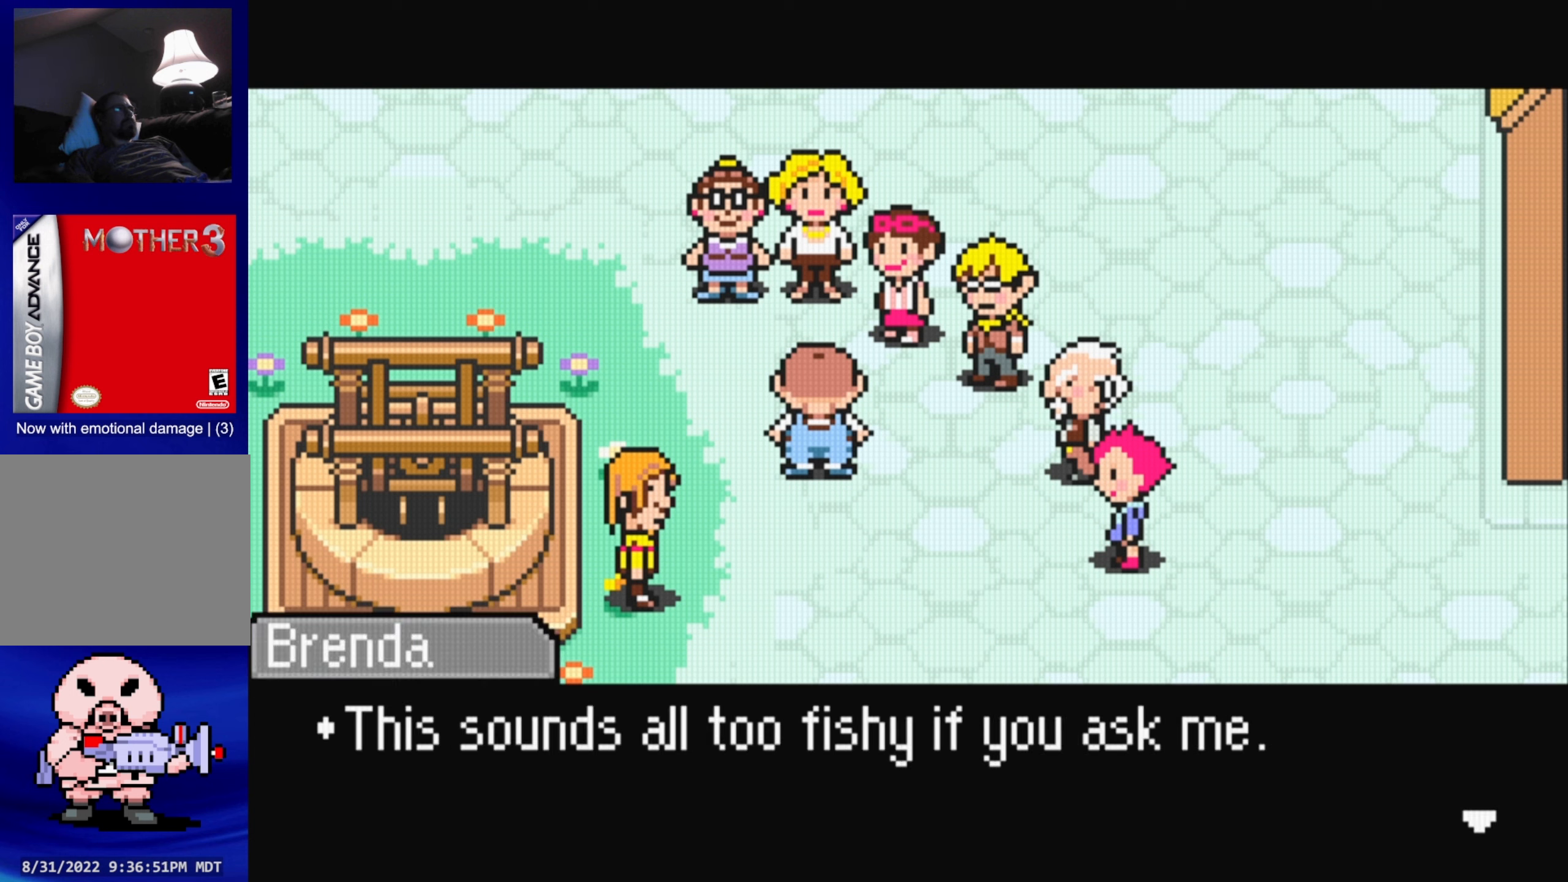
{"buttons": [], "events": []}
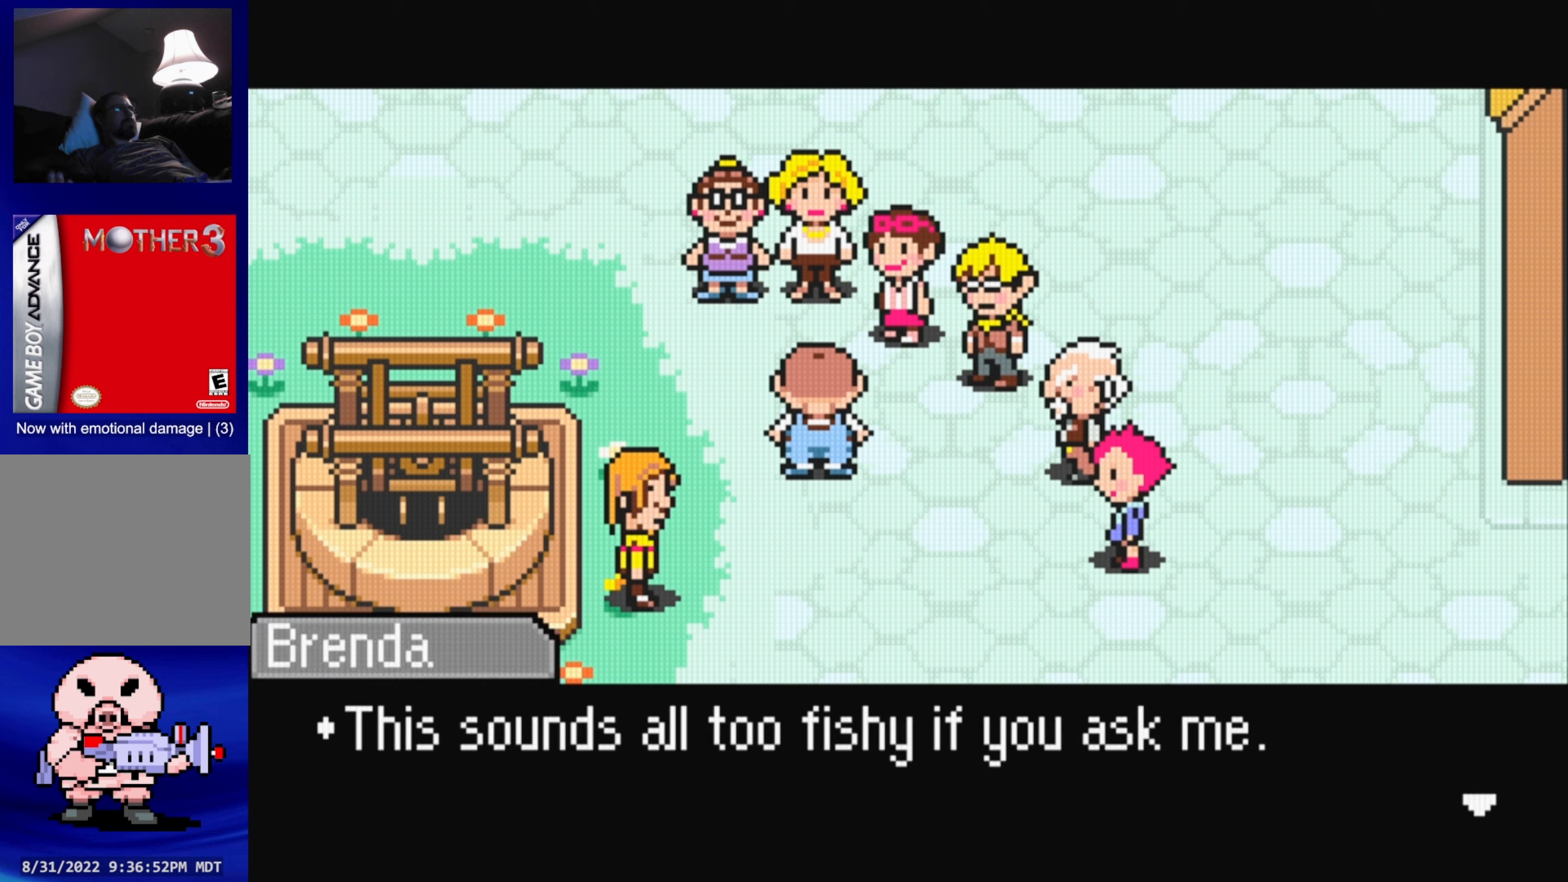
{"buttons": [], "events": []}
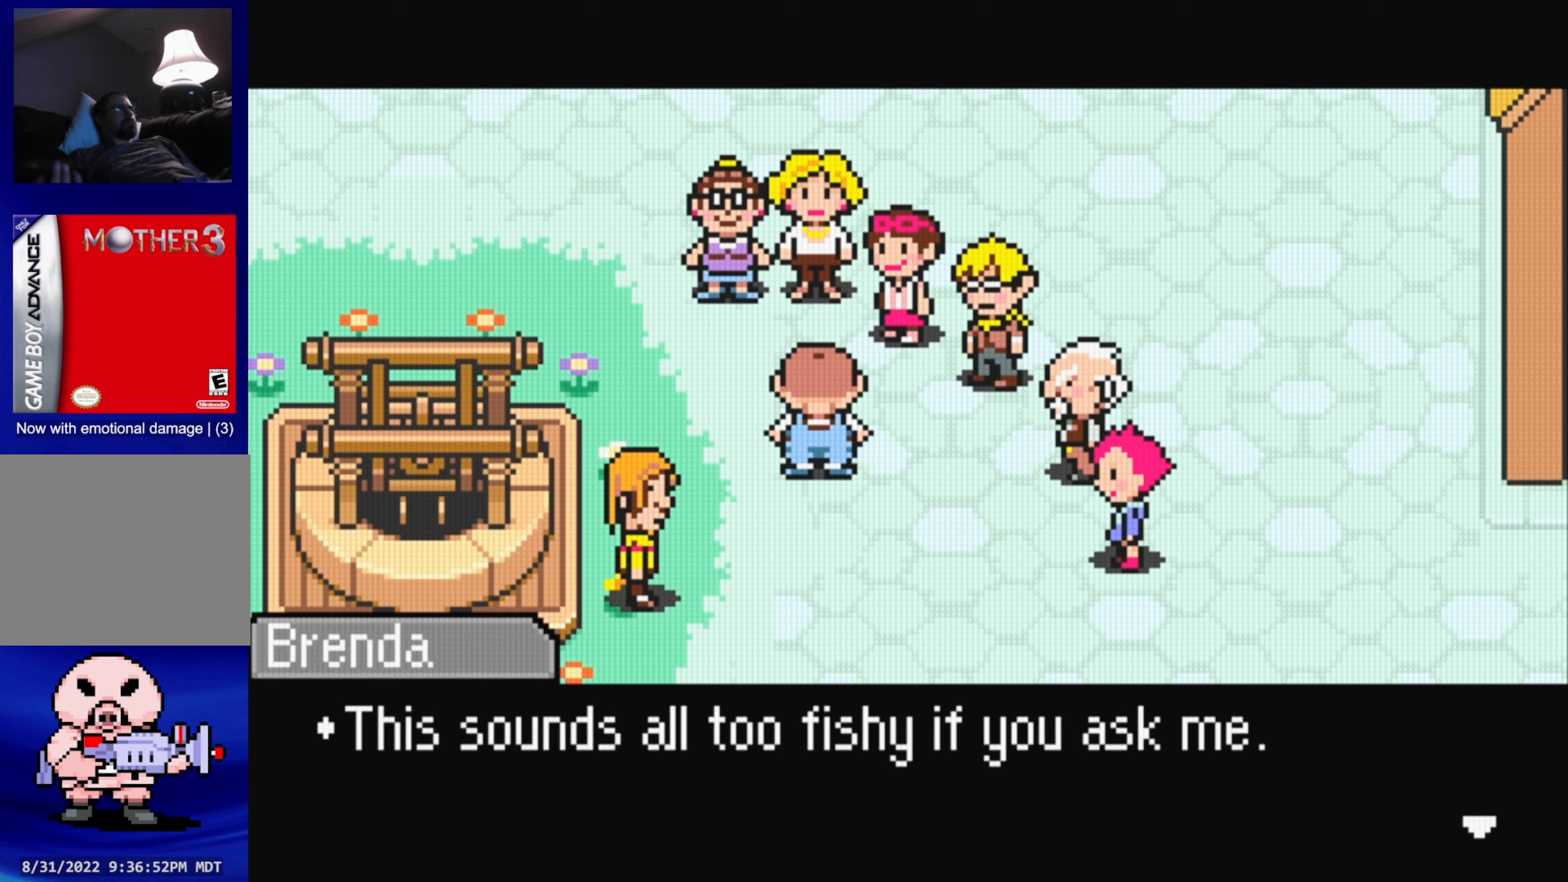
{"buttons": [], "events": [[317, "A", "down"], [434, "A", "up"]]}